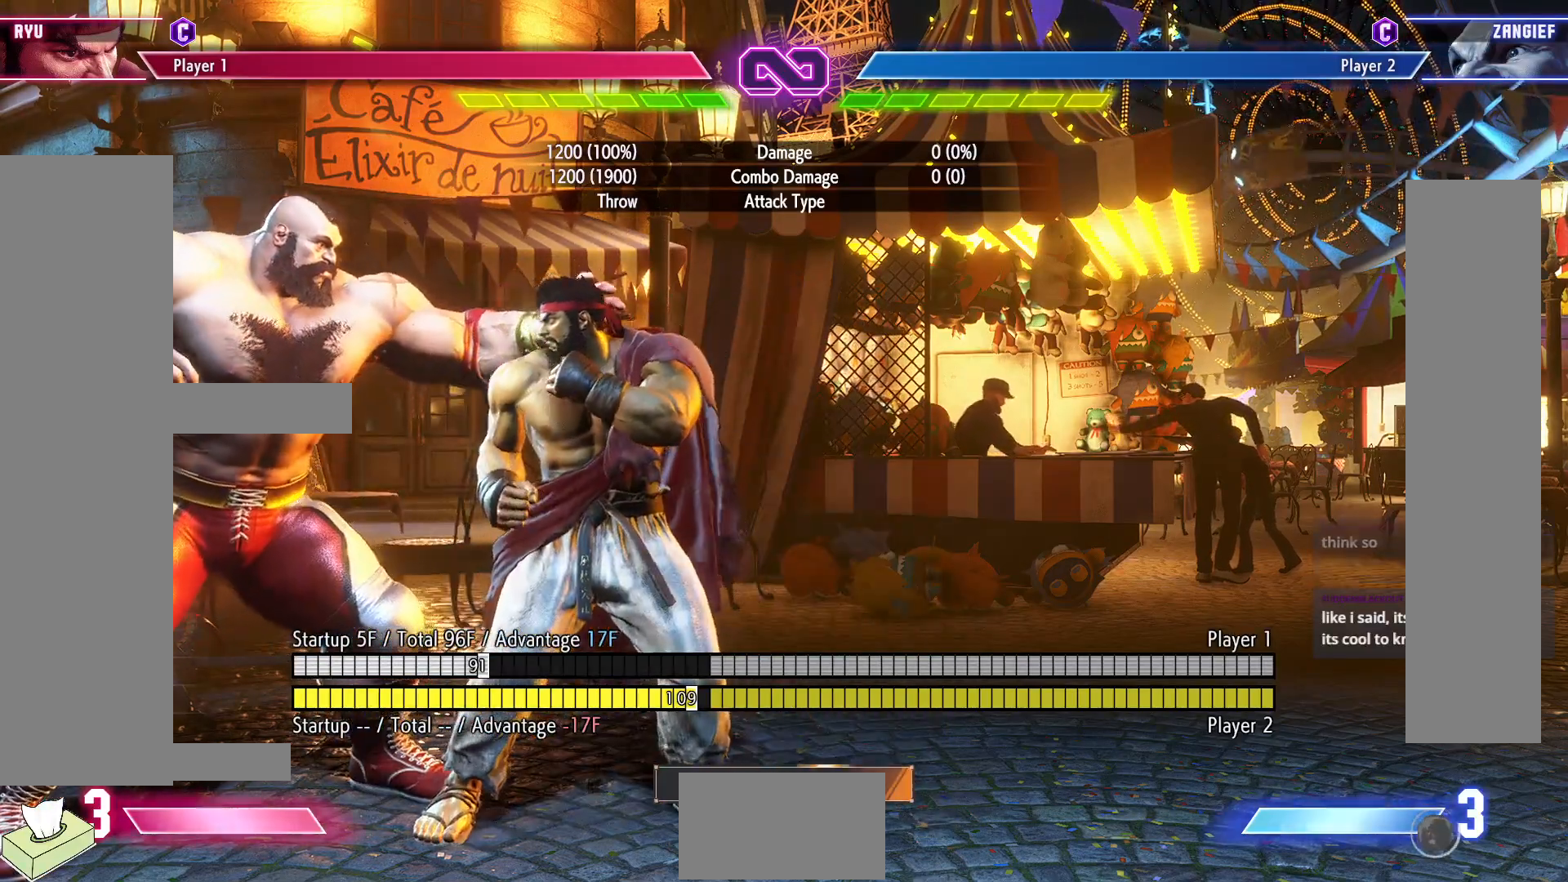
Gameplay with a controller (arcade stick); each line is a JSON object with the inputs held at the frame after it. "events" lists button and stick changes between this image and that frame as [ms after this image, input, new state], when the widget could be followed in between. Not read: L3 R3.
{"buttons": [], "events": []}
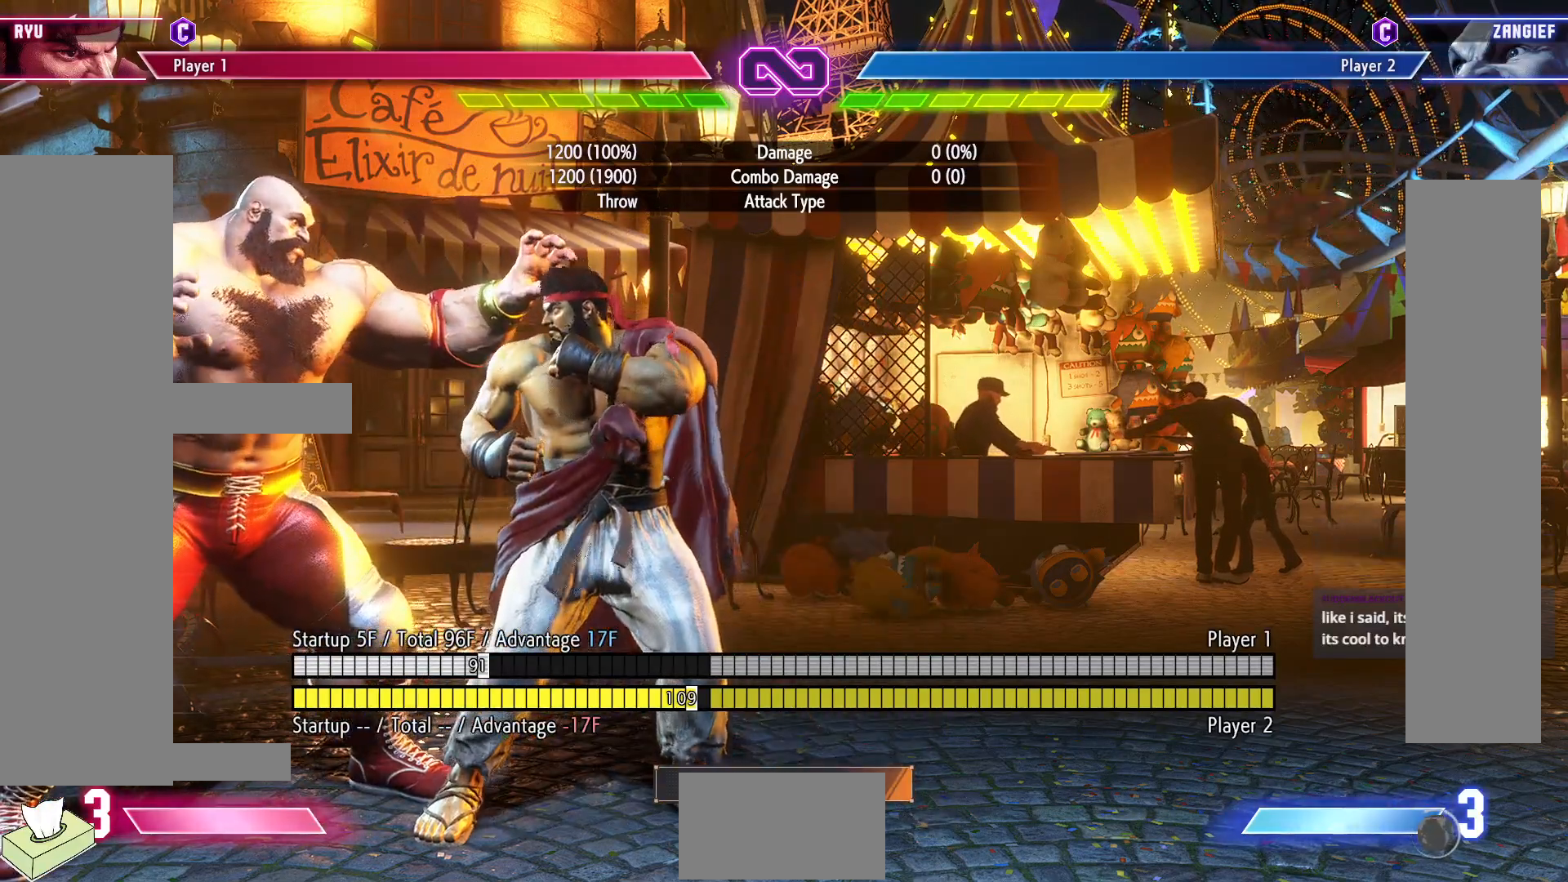
{"buttons": [], "events": []}
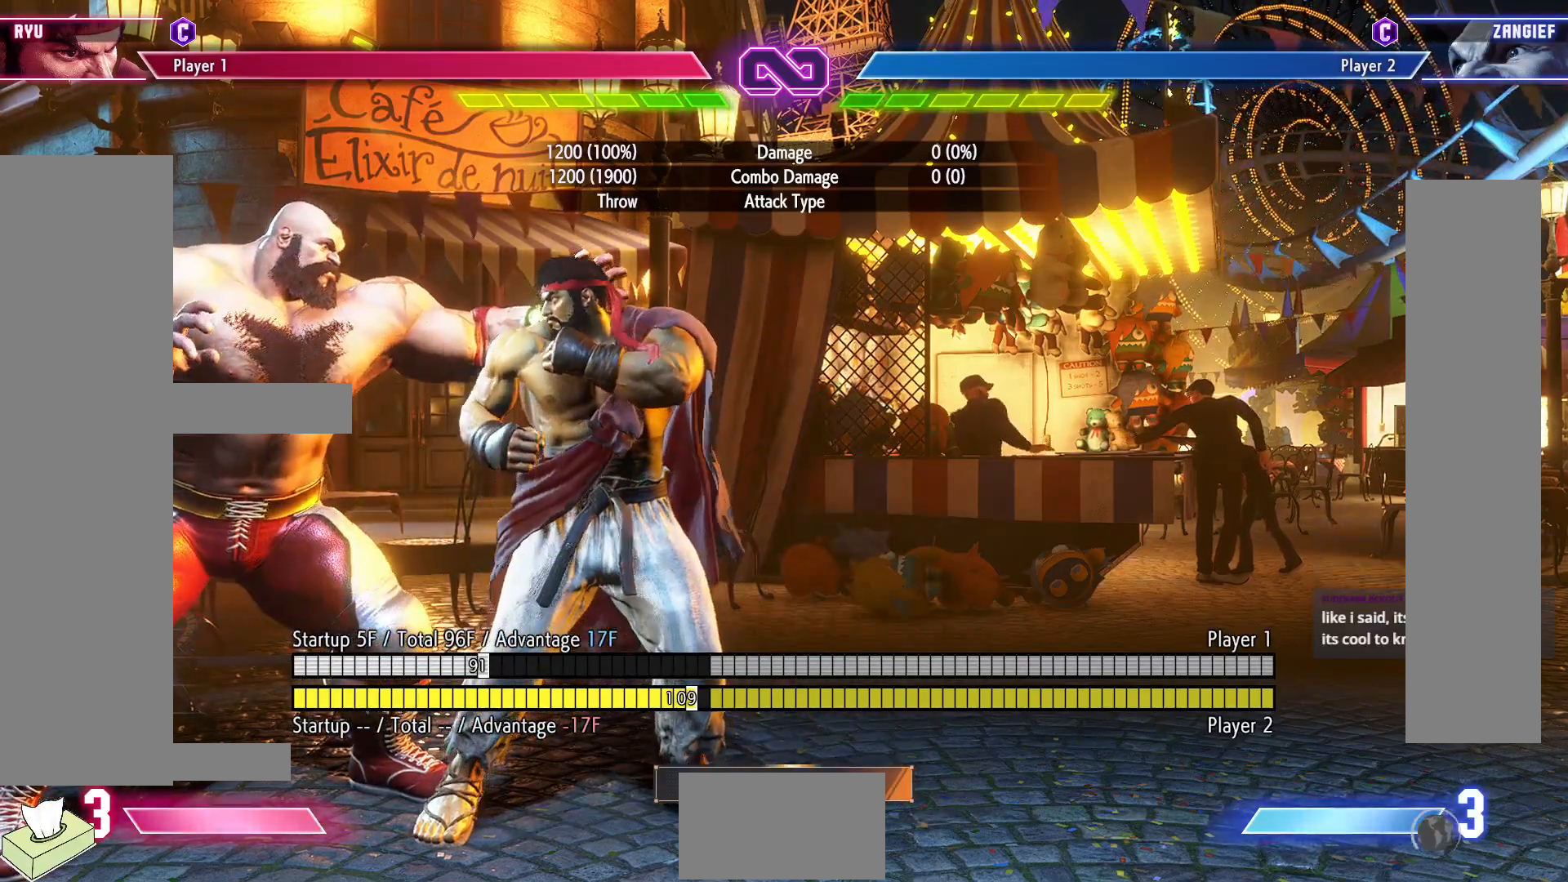
{"buttons": [], "events": []}
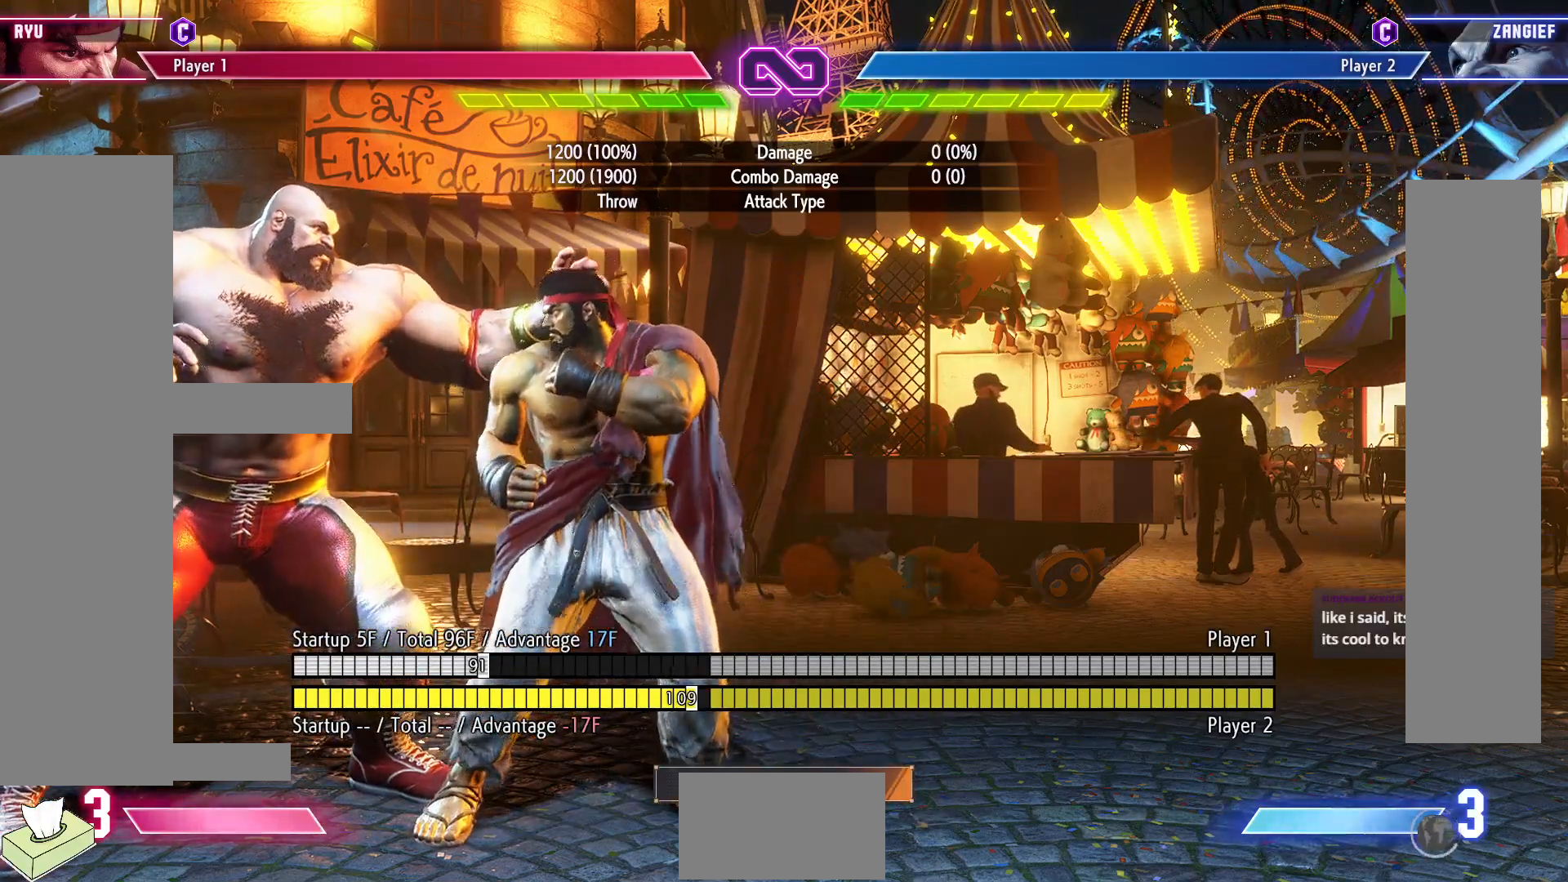
{"buttons": ["DPAD_LEFT"], "events": [[250, "DPAD_LEFT", "down"]]}
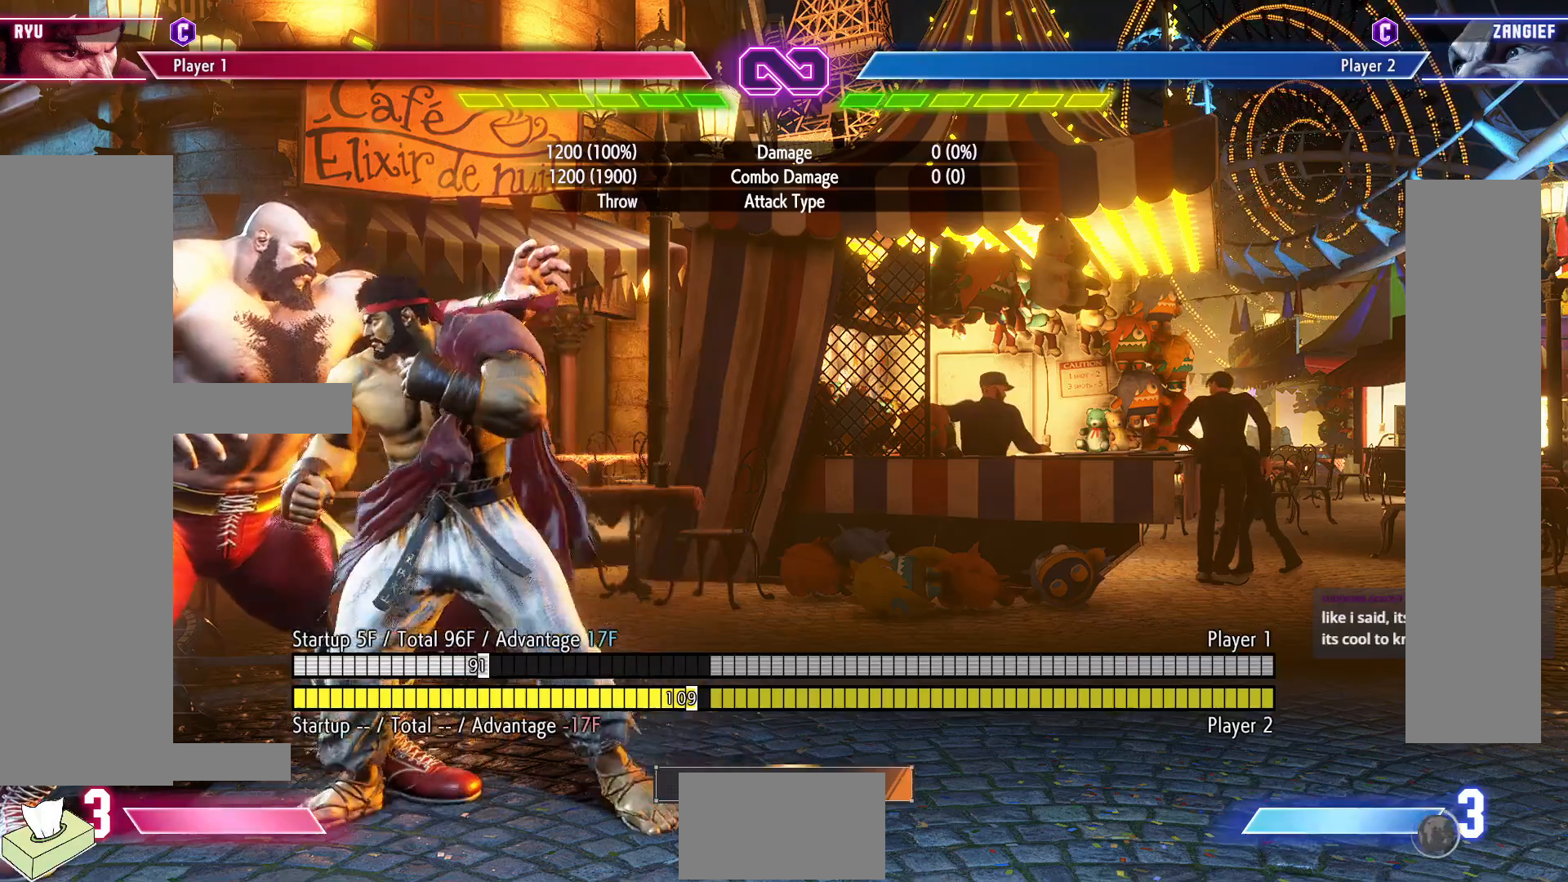
{"buttons": ["CROSS"], "events": [[67, "DPAD_DOWN", "down"], [67, "DPAD_LEFT", "up"], [183, "SQUARE", "down"], [283, "SQUARE", "up"], [317, "DPAD_RIGHT", "down"], [383, "CROSS", "down"], [383, "DPAD_DOWN", "up"], [433, "DPAD_RIGHT", "up"]]}
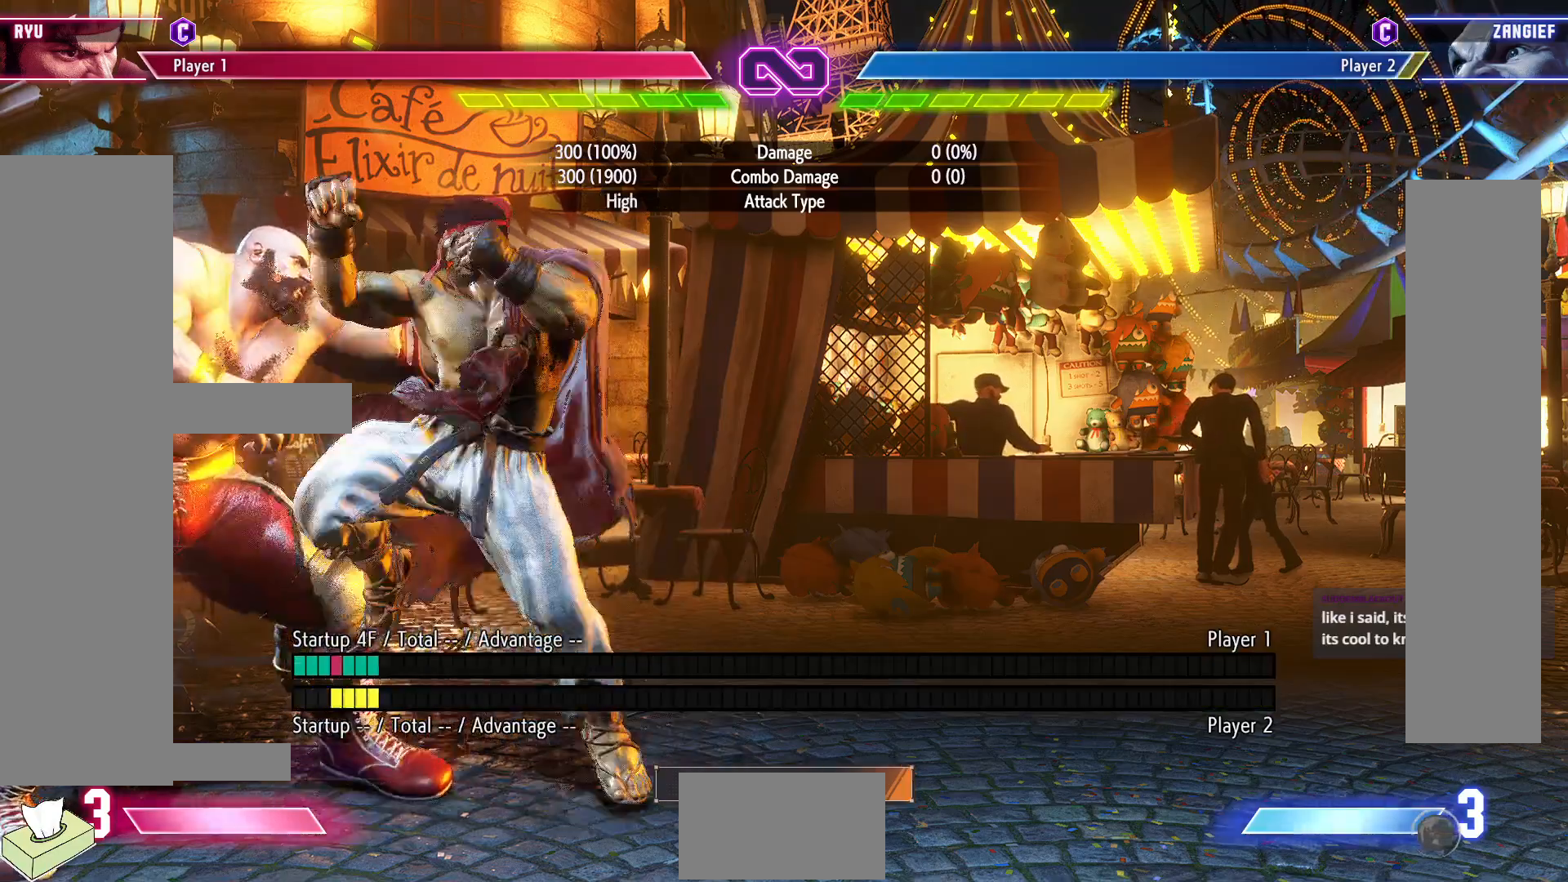
{"buttons": [], "events": [[17, "CROSS", "up"]]}
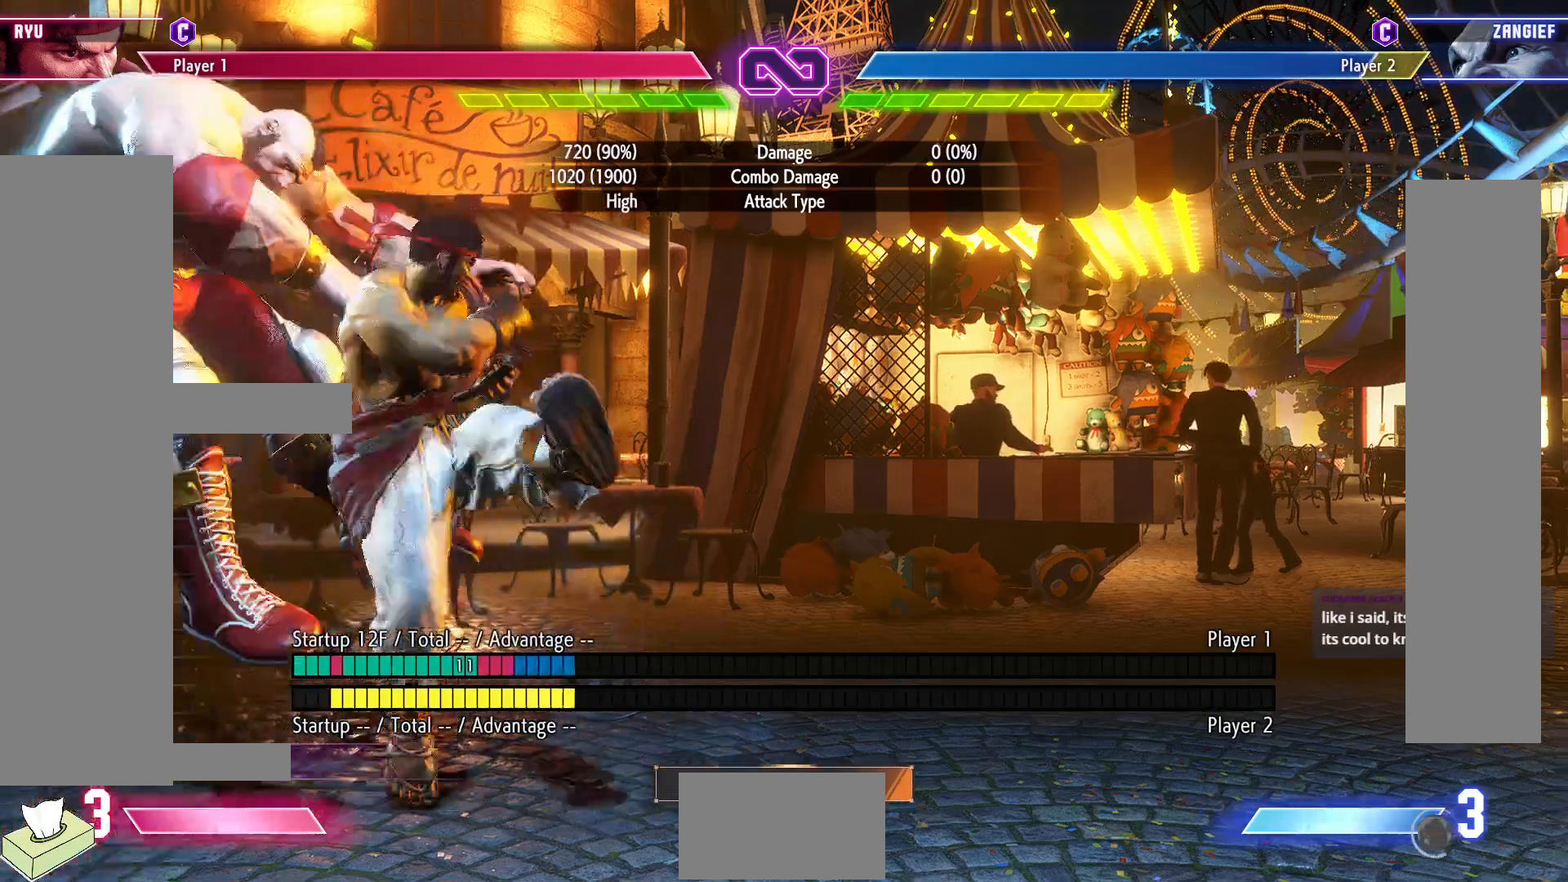
{"buttons": ["DPAD_DOWN"], "events": [[383, "SQUARE", "down"], [483, "DPAD_DOWN", "down"], [483, "SQUARE", "up"]]}
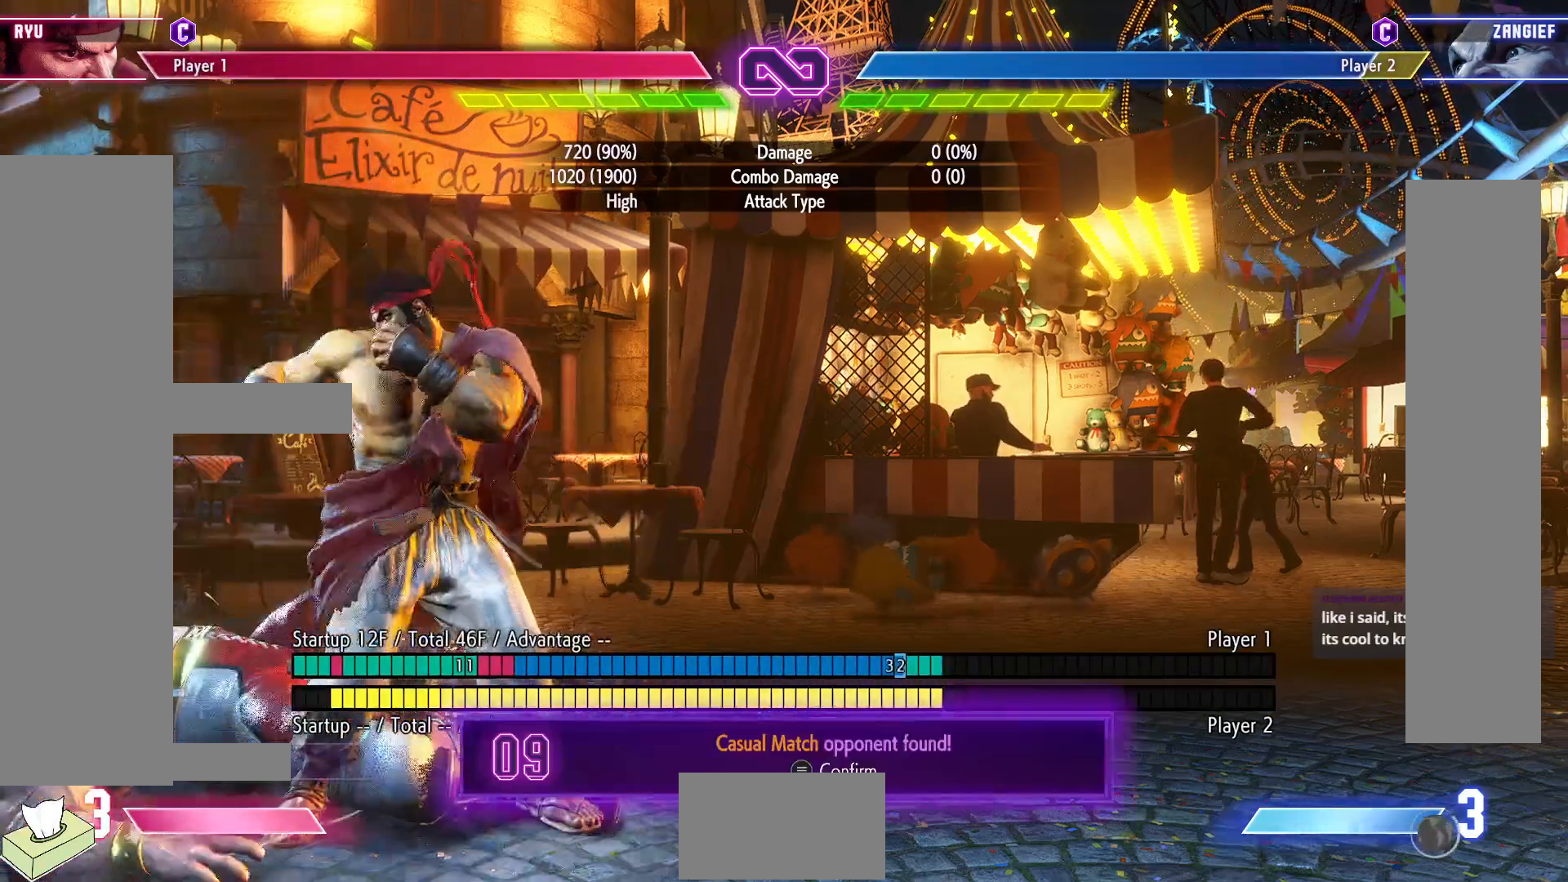
{"buttons": [], "events": [[83, "DPAD_LEFT", "down"], [117, "DPAD_DOWN", "up"], [150, "SQUARE", "down"], [167, "DPAD_LEFT", "up"], [217, "SQUARE", "up"]]}
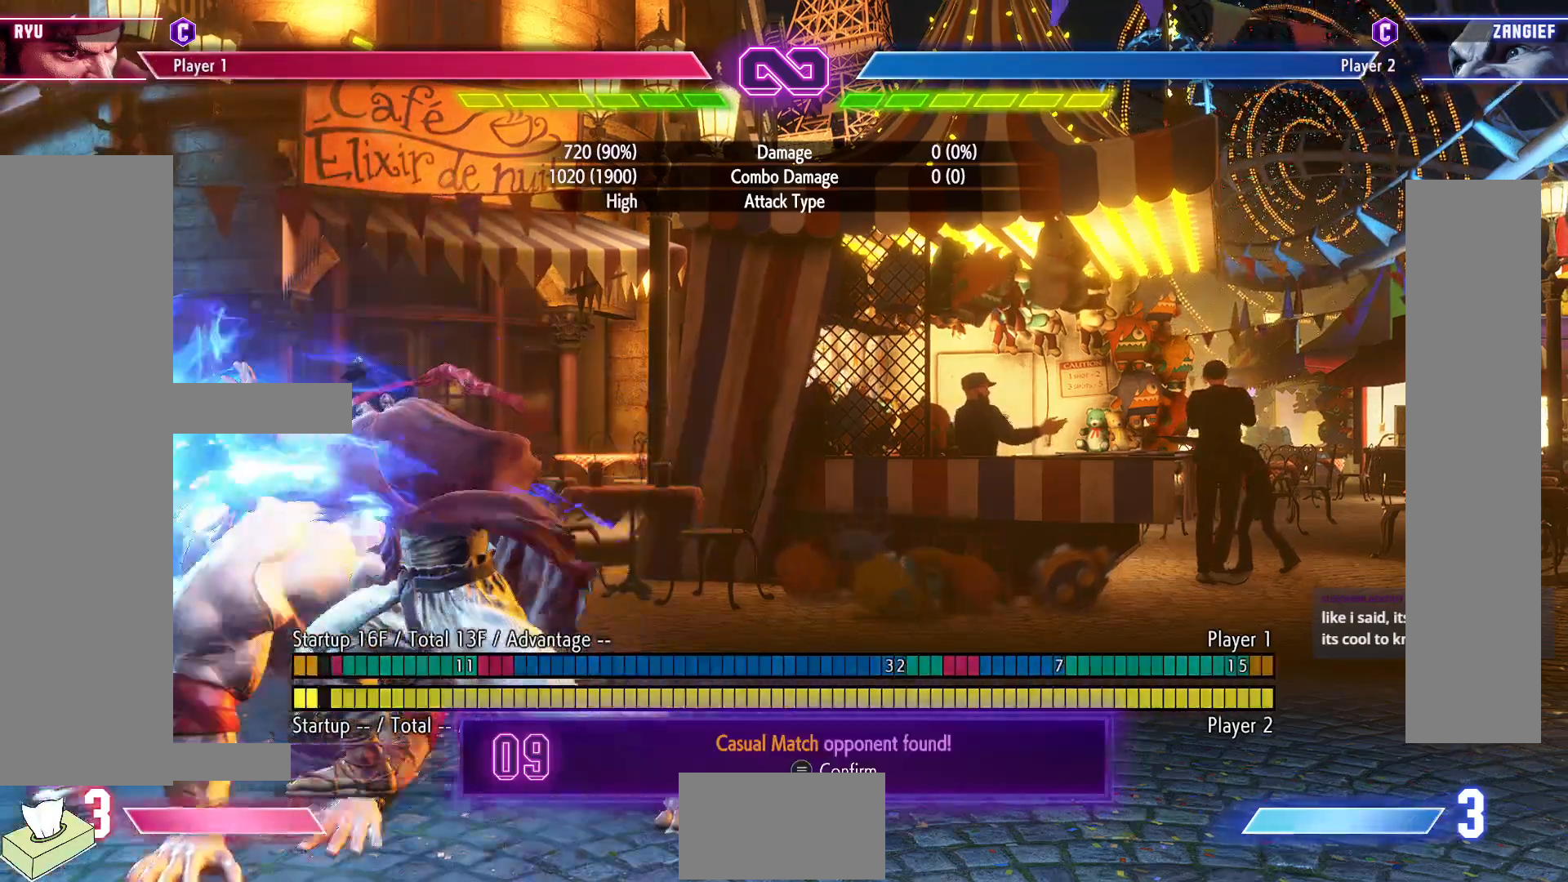
{"buttons": [], "events": []}
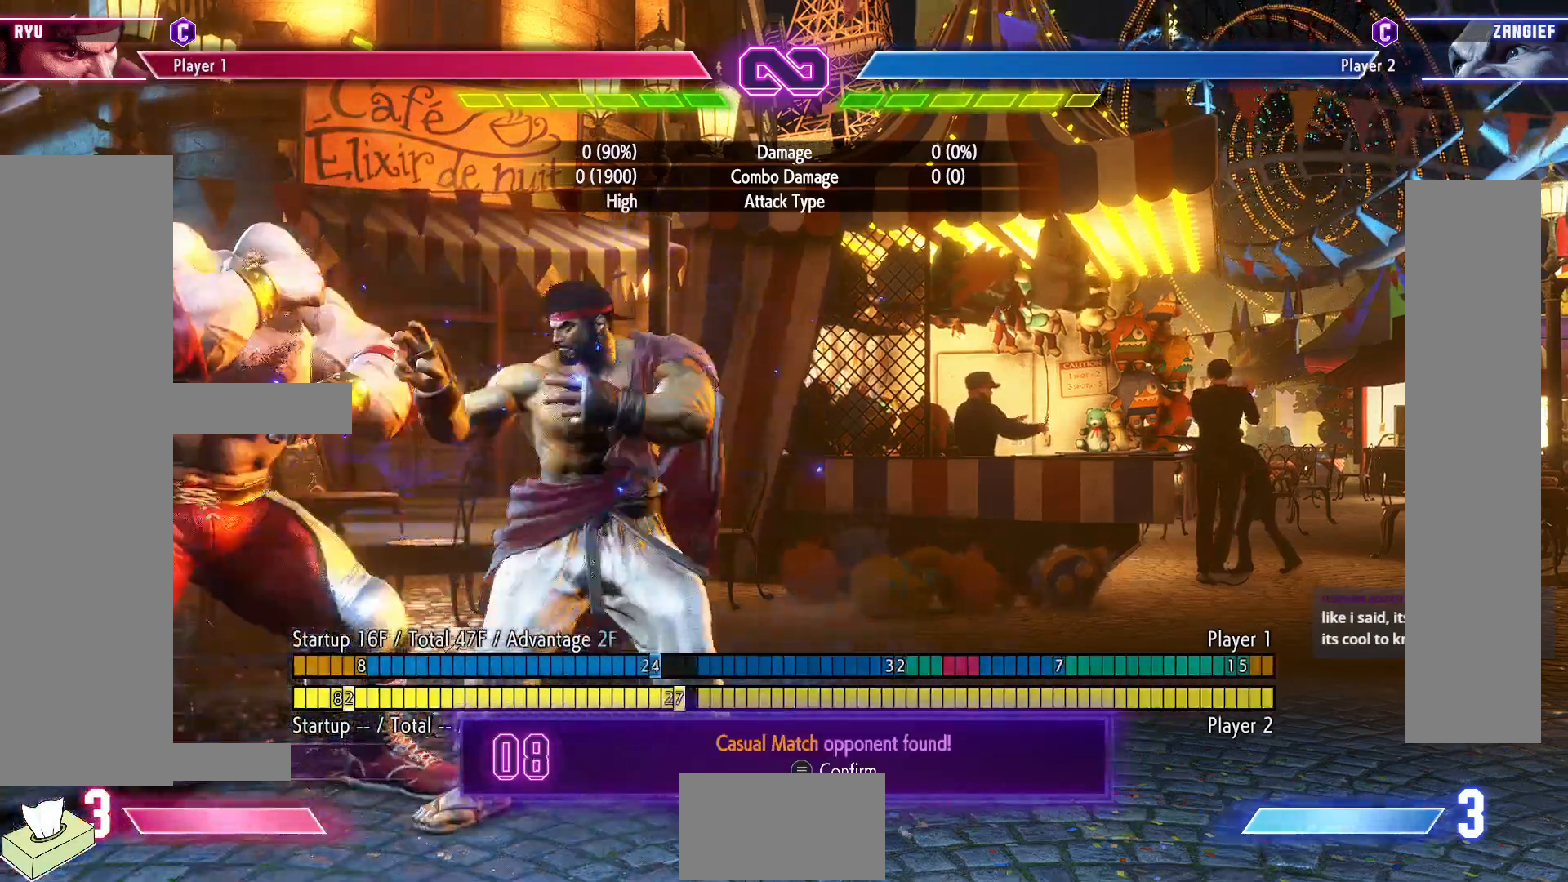
{"buttons": [], "events": [[283, "START", "down"], [467, "START", "up"]]}
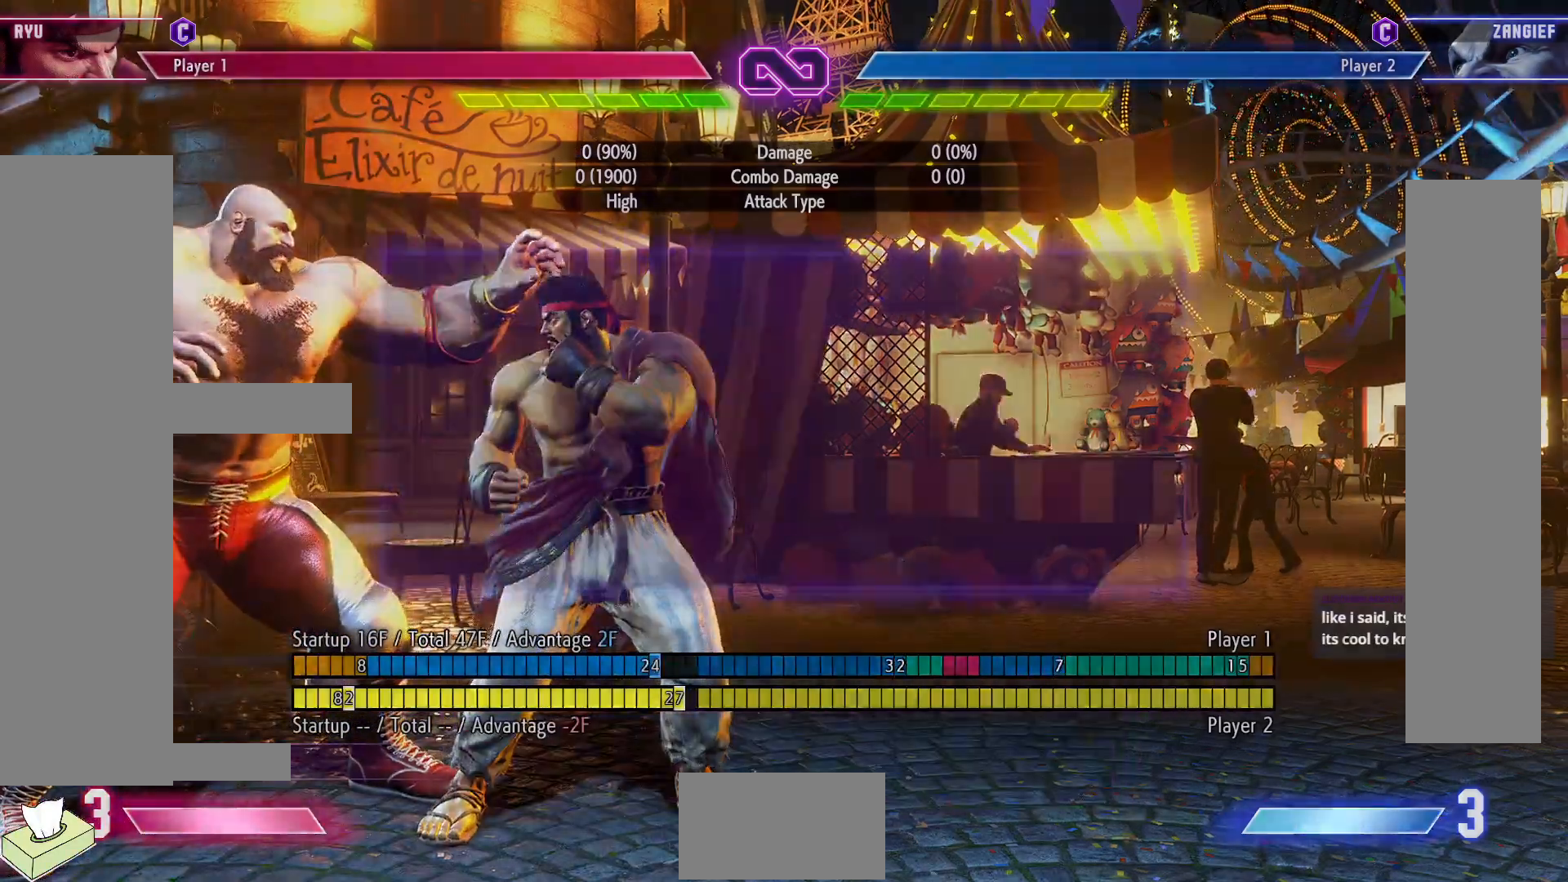
{"buttons": [], "events": []}
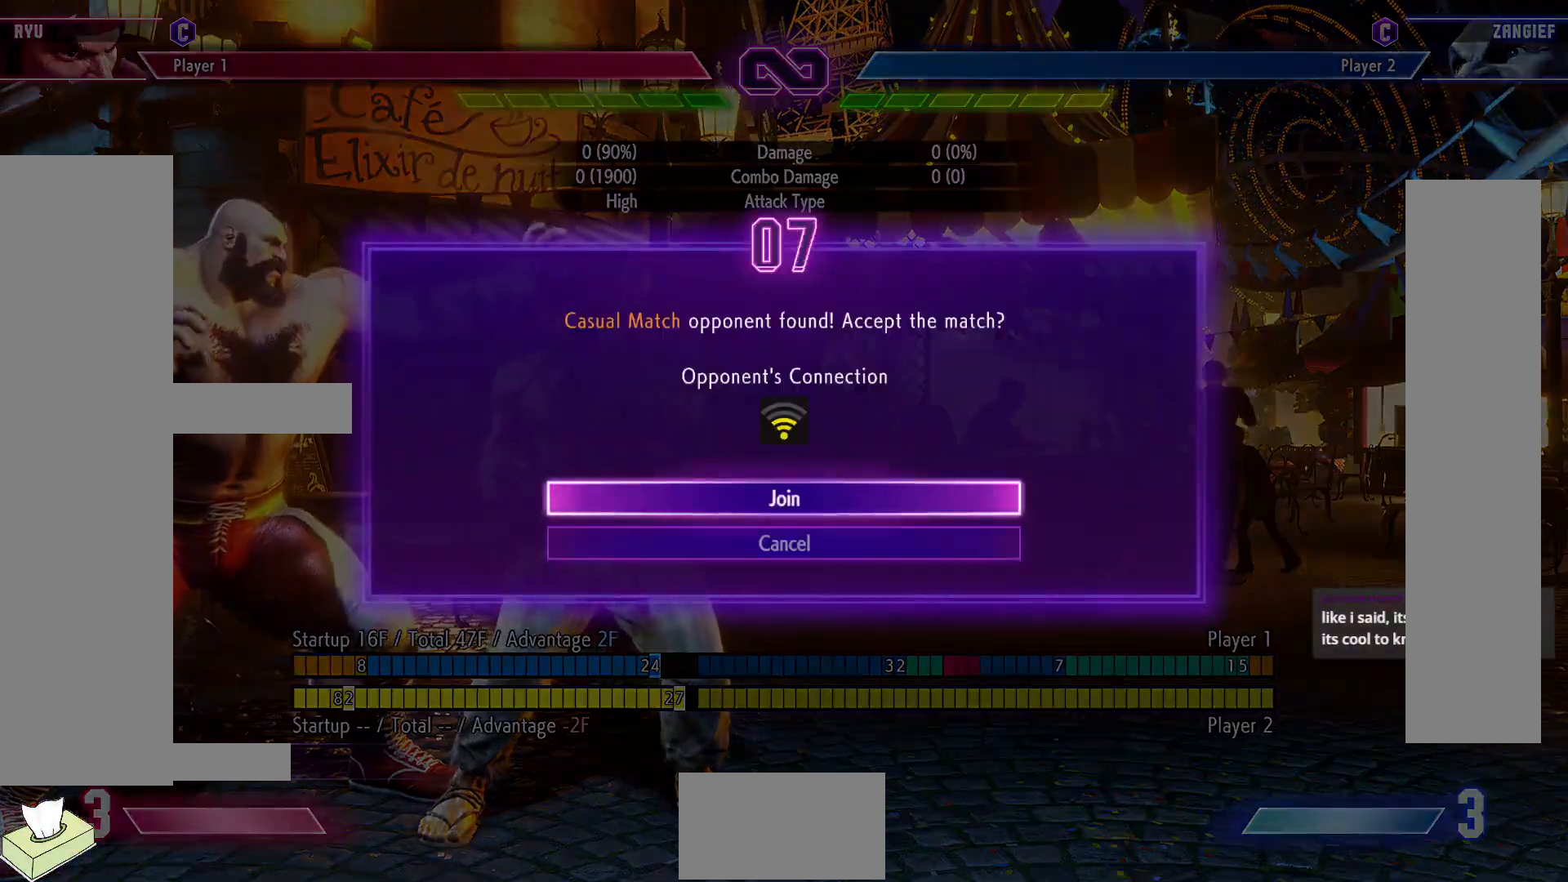
{"buttons": [], "events": []}
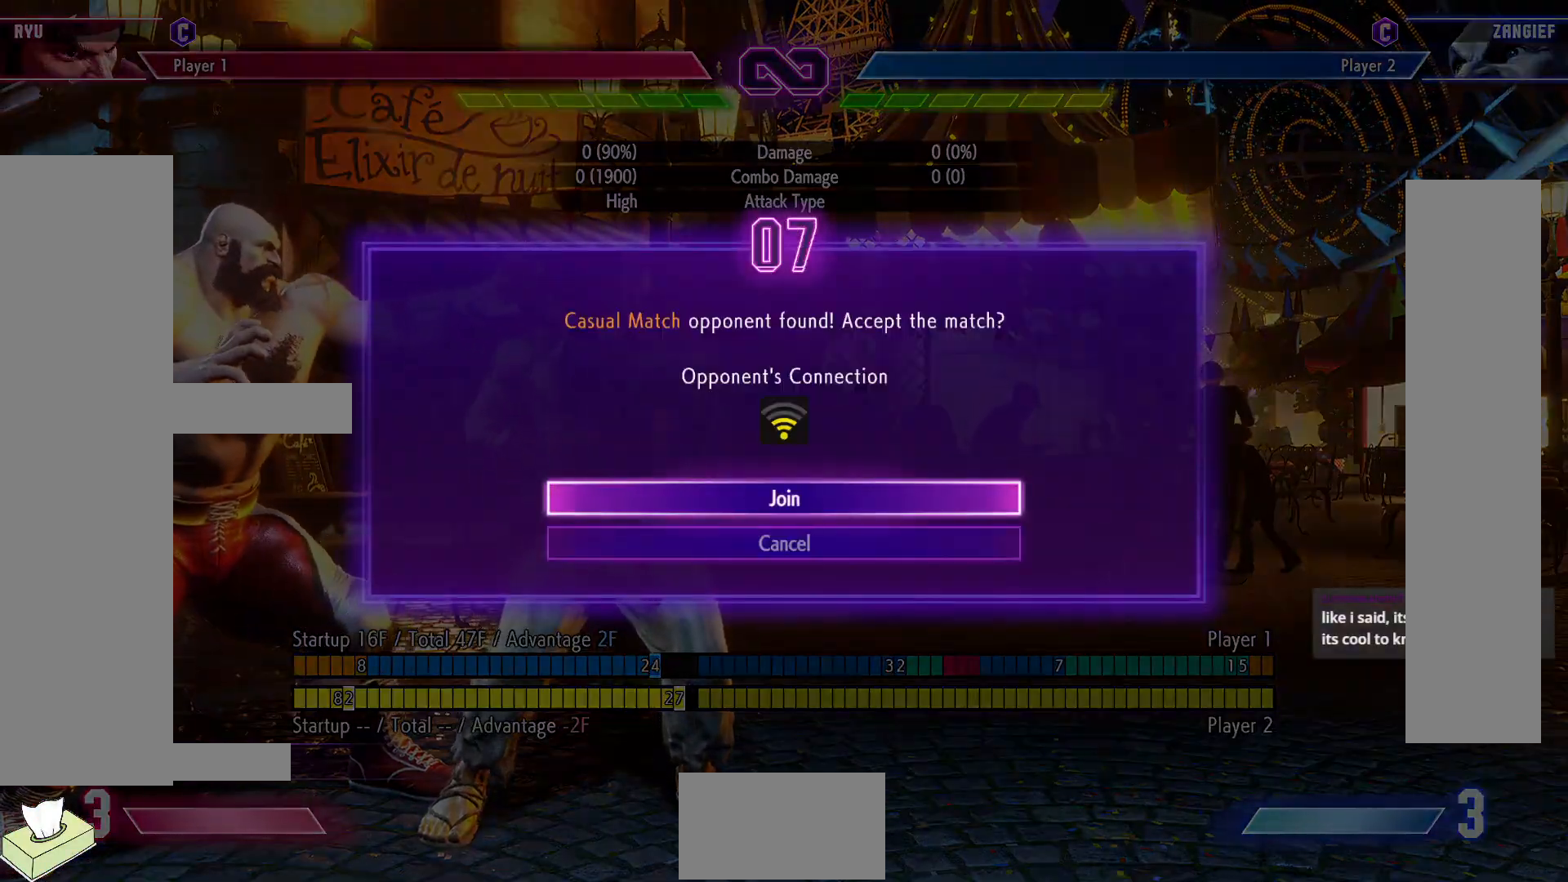
{"buttons": [], "events": [[367, "DPAD_DOWN", "down"], [483, "DPAD_DOWN", "up"]]}
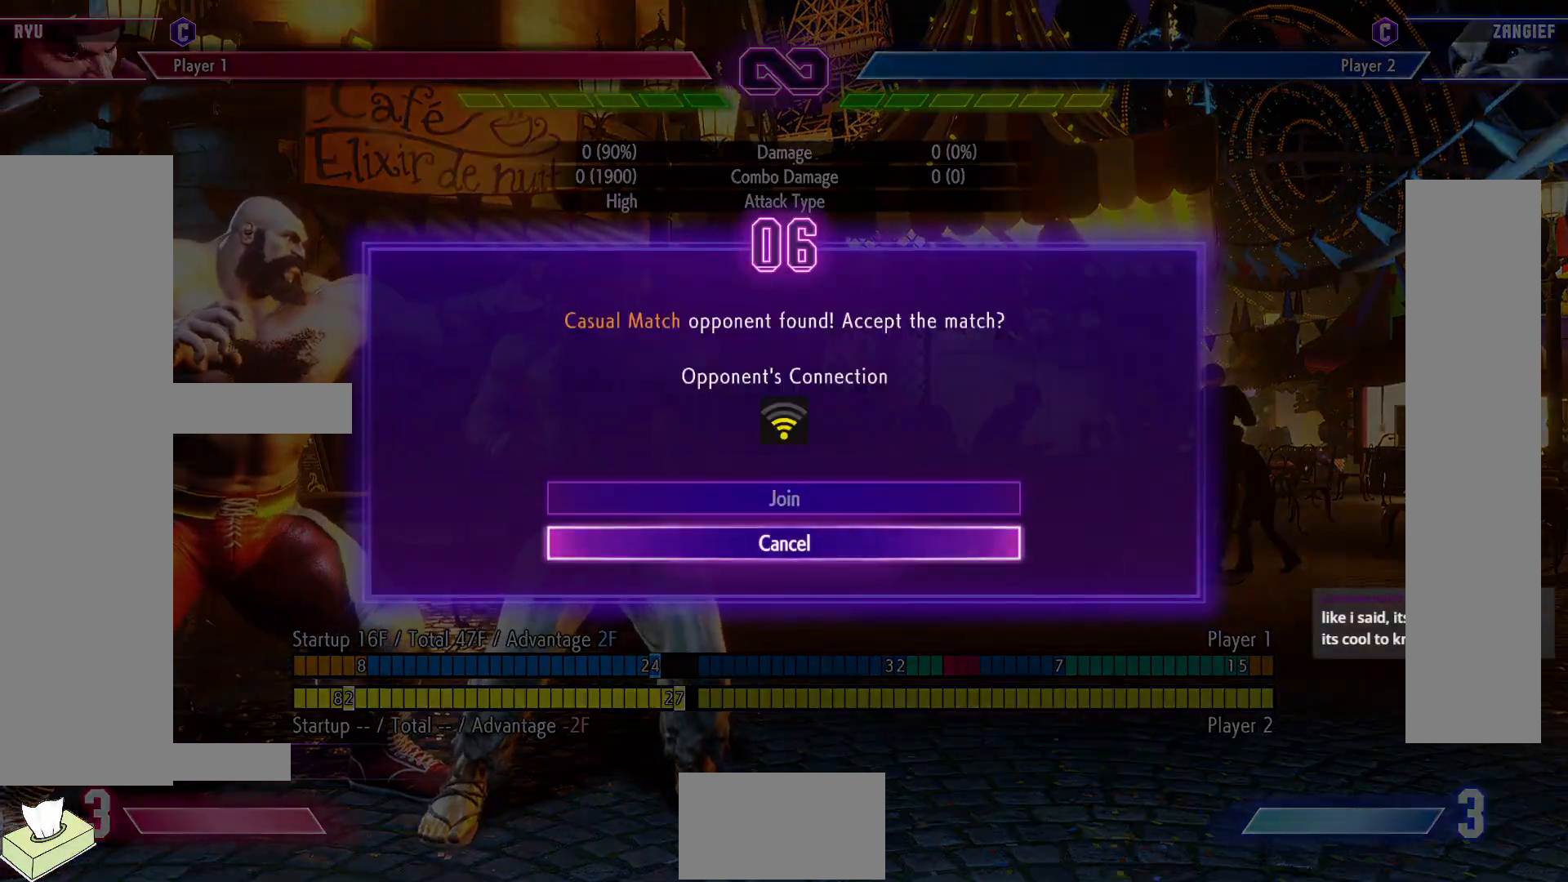
{"buttons": ["CROSS"], "events": [[367, "CROSS", "down"]]}
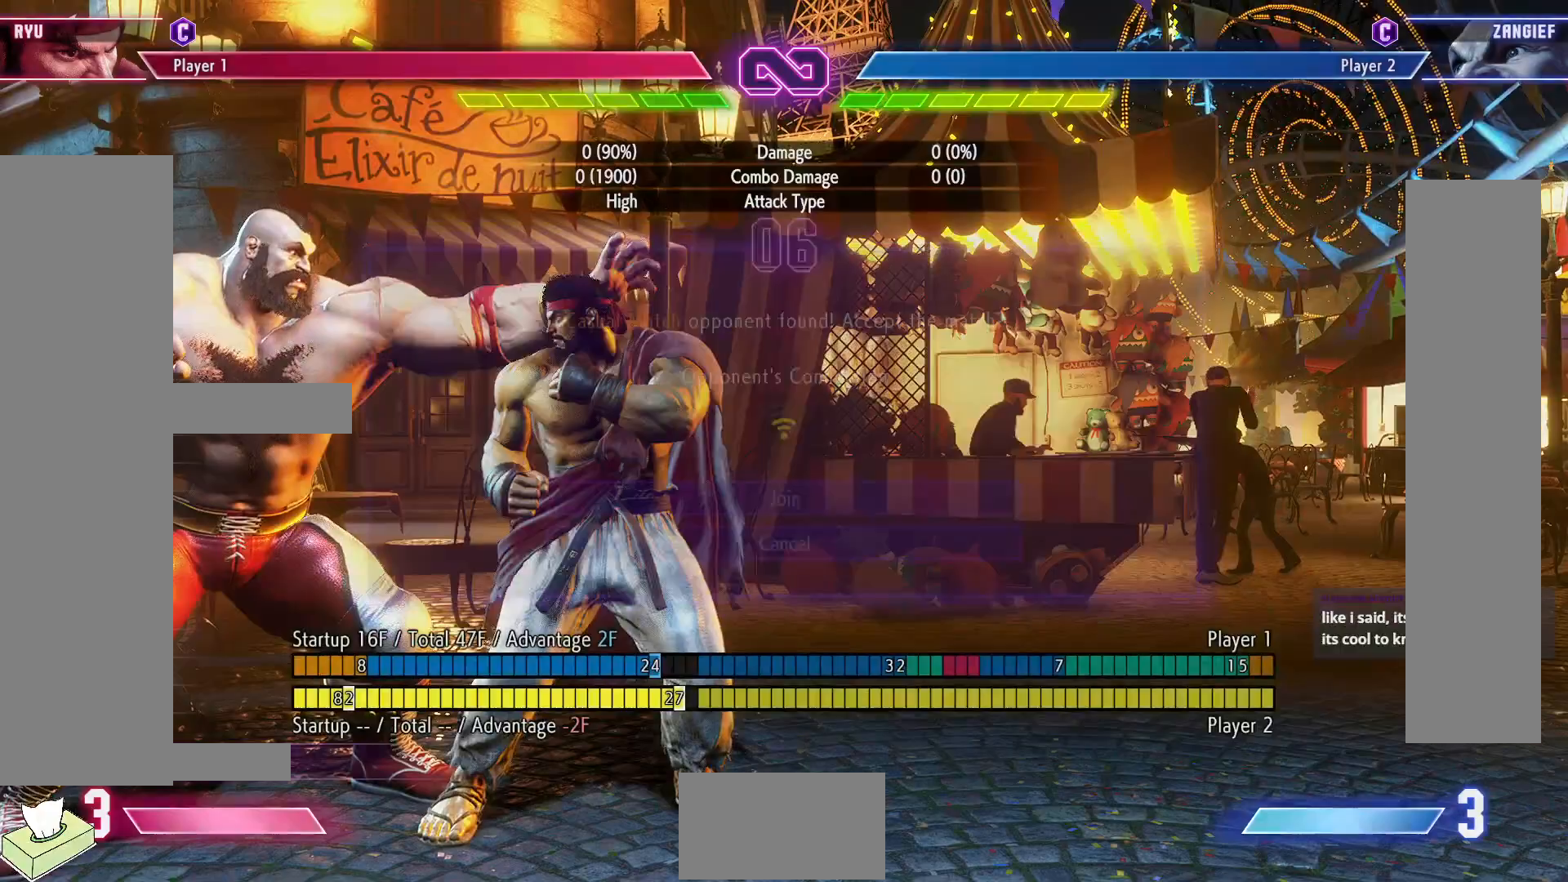
{"buttons": ["SQUARE", "DPAD_DOWN"], "events": [[33, "CROSS", "up"], [133, "DPAD_LEFT", "down"], [383, "DPAD_DOWN", "down"], [417, "DPAD_LEFT", "up"], [500, "SQUARE", "down"]]}
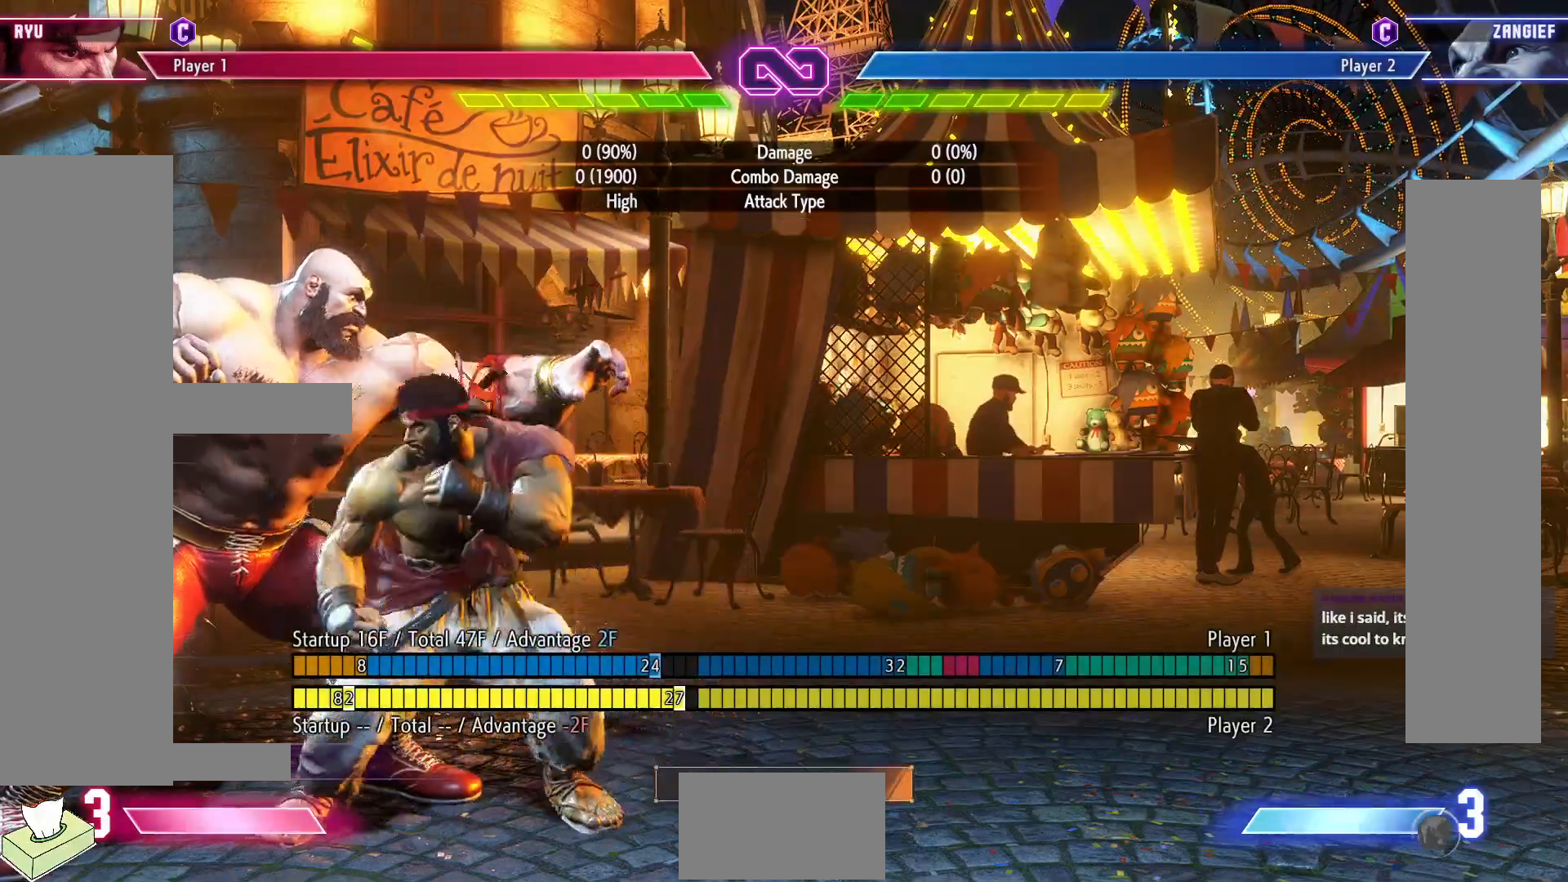
{"buttons": [], "events": [[100, "DPAD_RIGHT", "down"], [100, "SQUARE", "up"], [133, "DPAD_DOWN", "up"], [200, "CROSS", "down"], [217, "DPAD_RIGHT", "up"], [333, "CROSS", "up"]]}
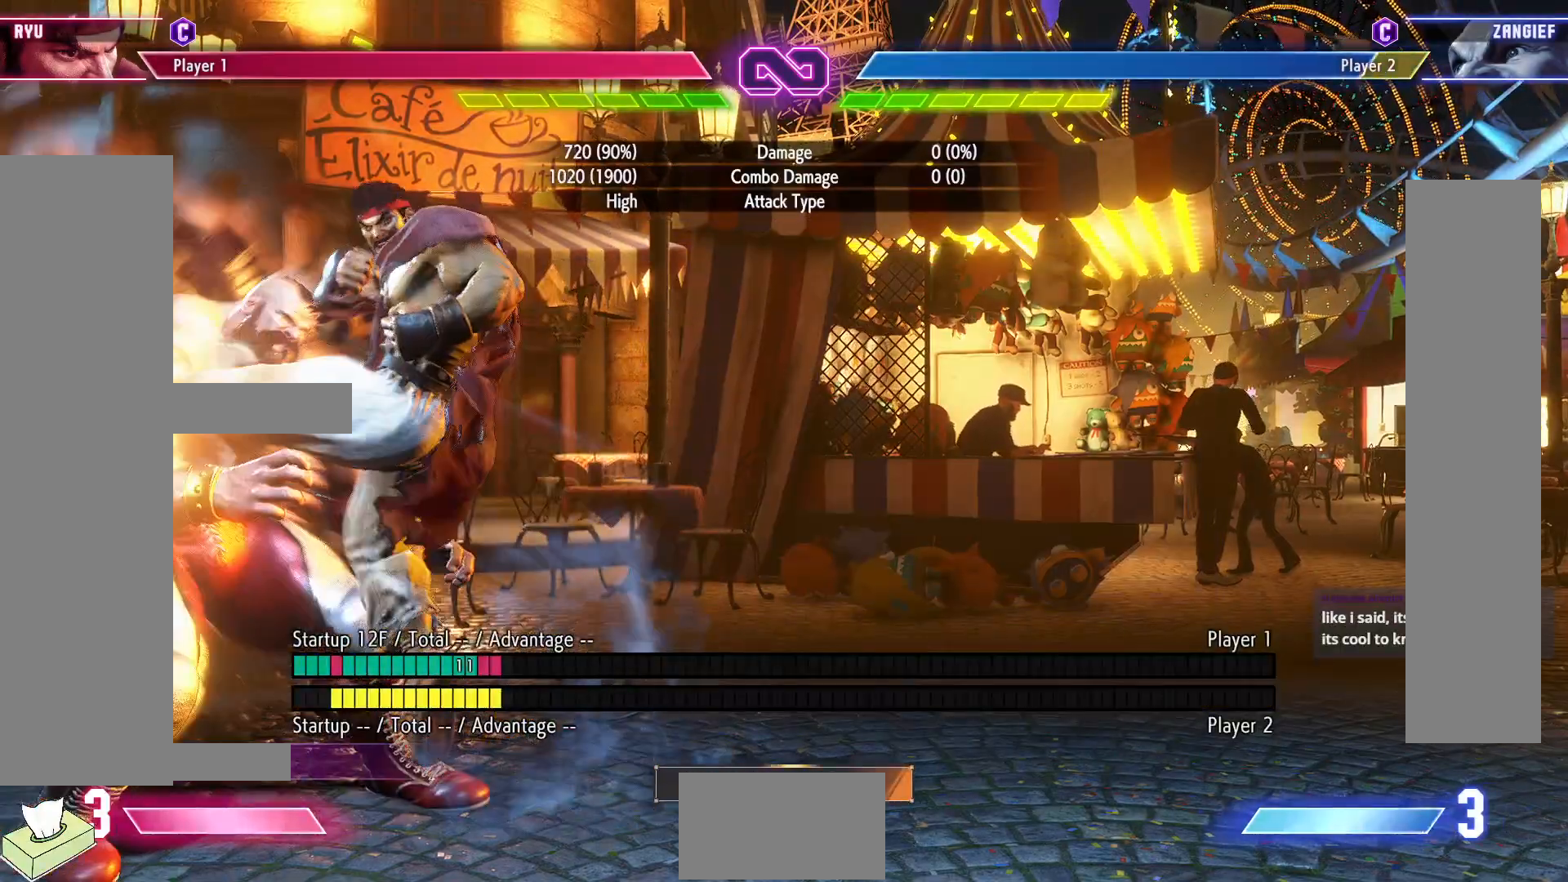
{"buttons": [], "events": []}
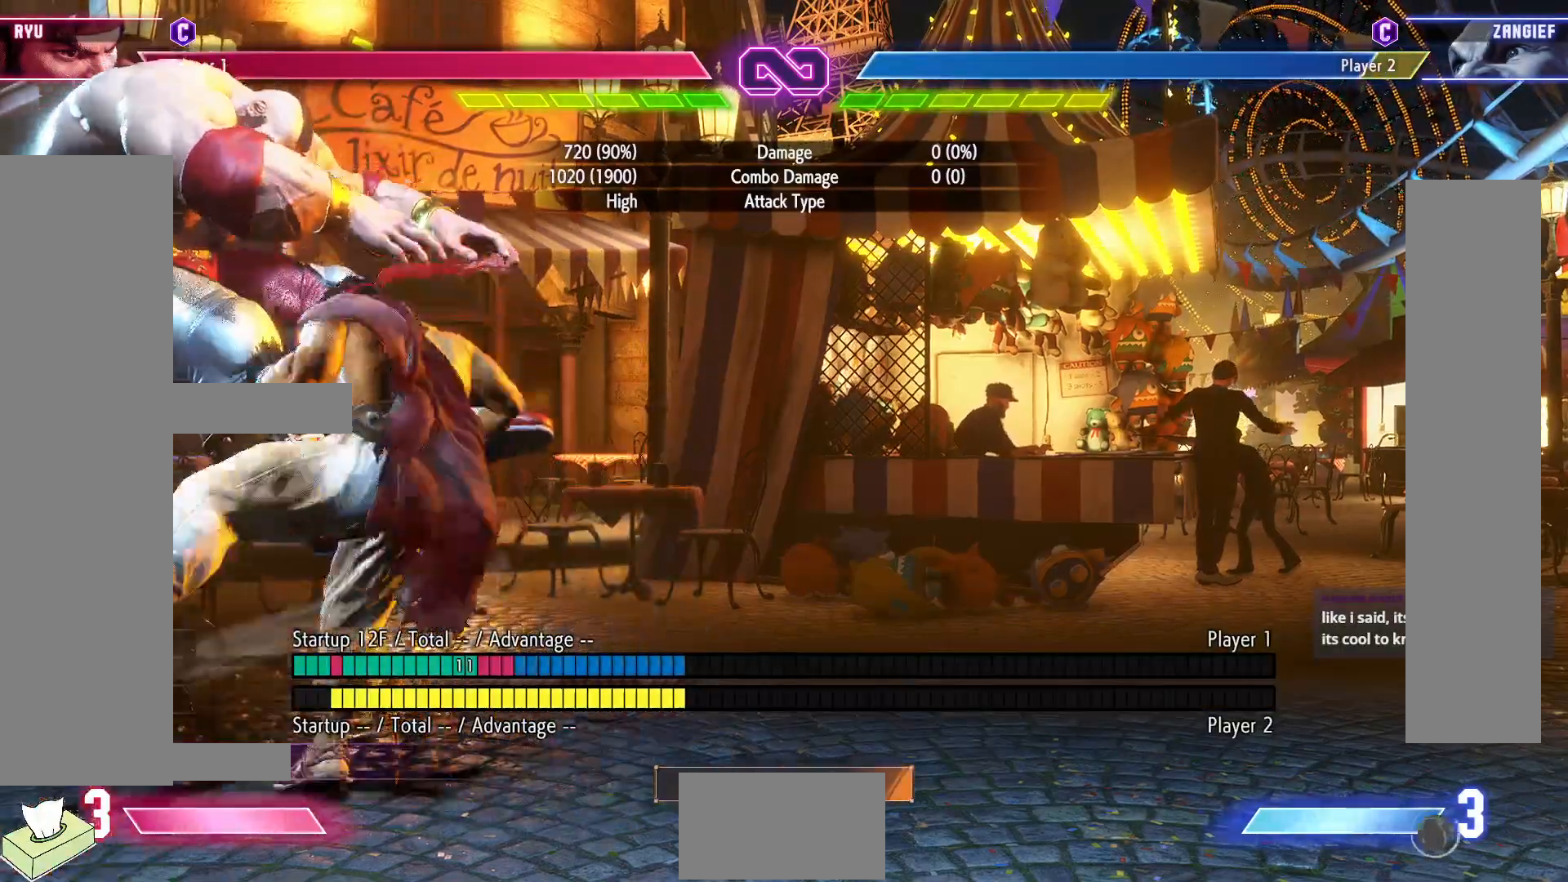
{"buttons": ["SQUARE"], "events": [[267, "SQUARE", "down"], [333, "DPAD_DOWN", "down"], [367, "SQUARE", "up"], [417, "DPAD_LEFT", "down"], [433, "DPAD_DOWN", "up"], [500, "DPAD_LEFT", "up"], [500, "SQUARE", "down"]]}
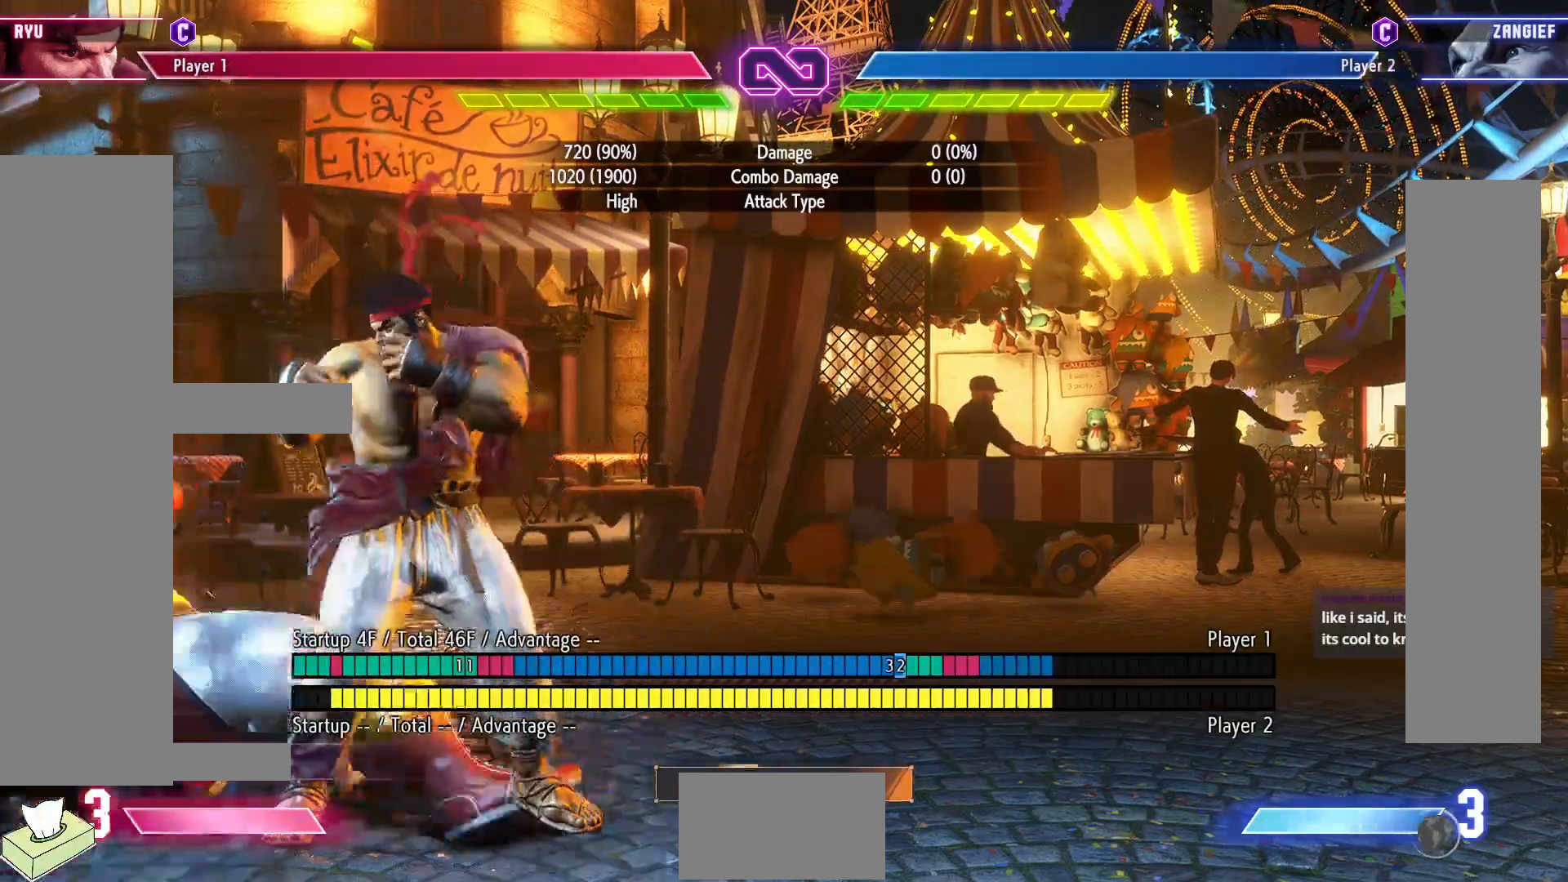
{"buttons": [], "events": [[67, "SQUARE", "up"]]}
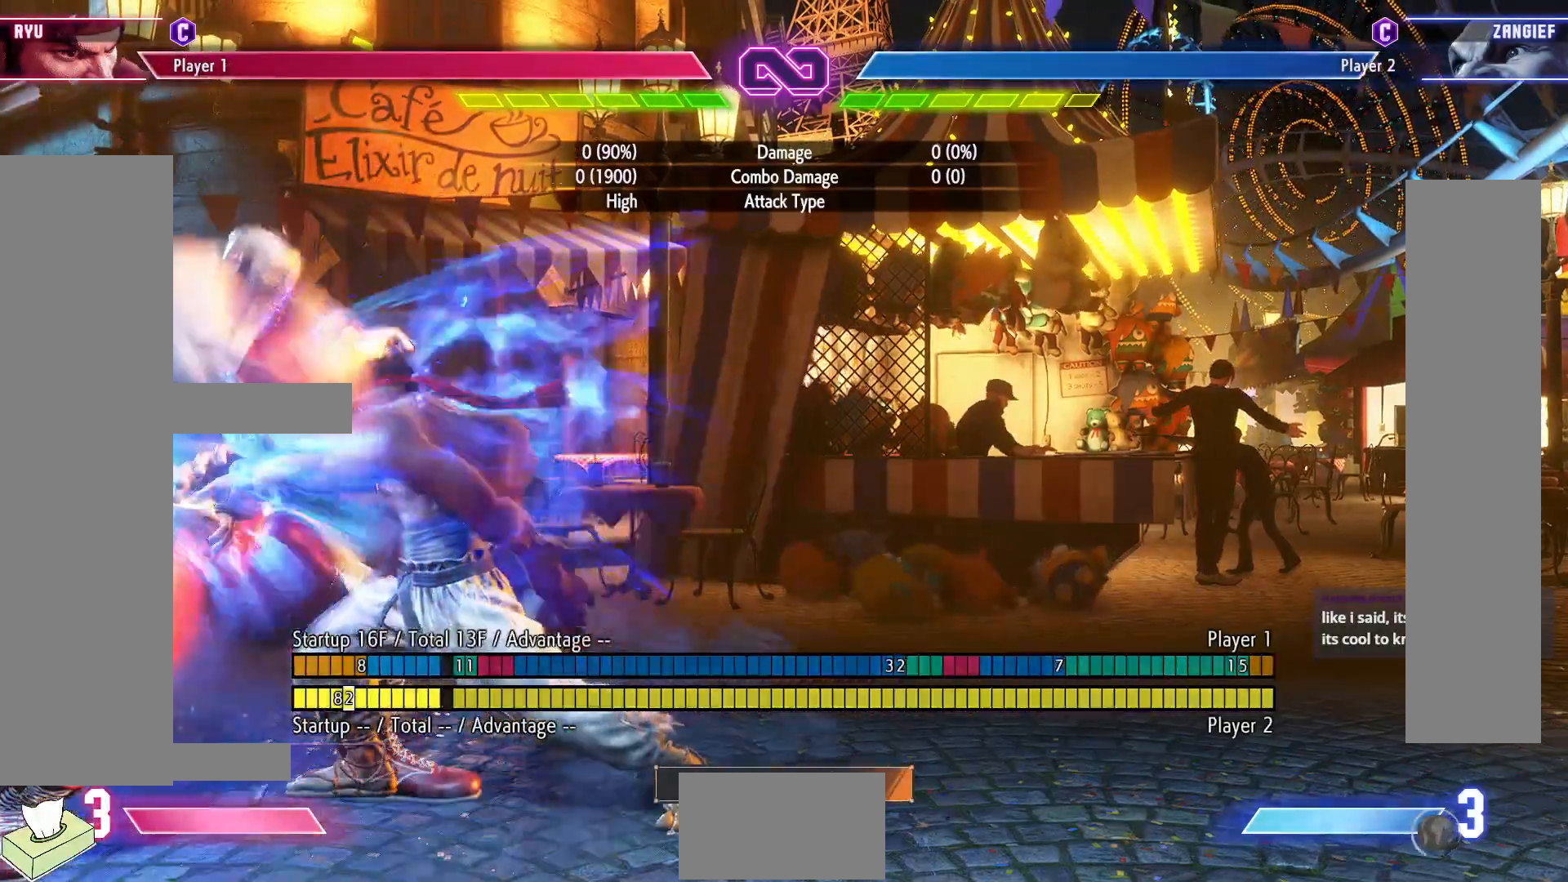
{"buttons": [], "events": []}
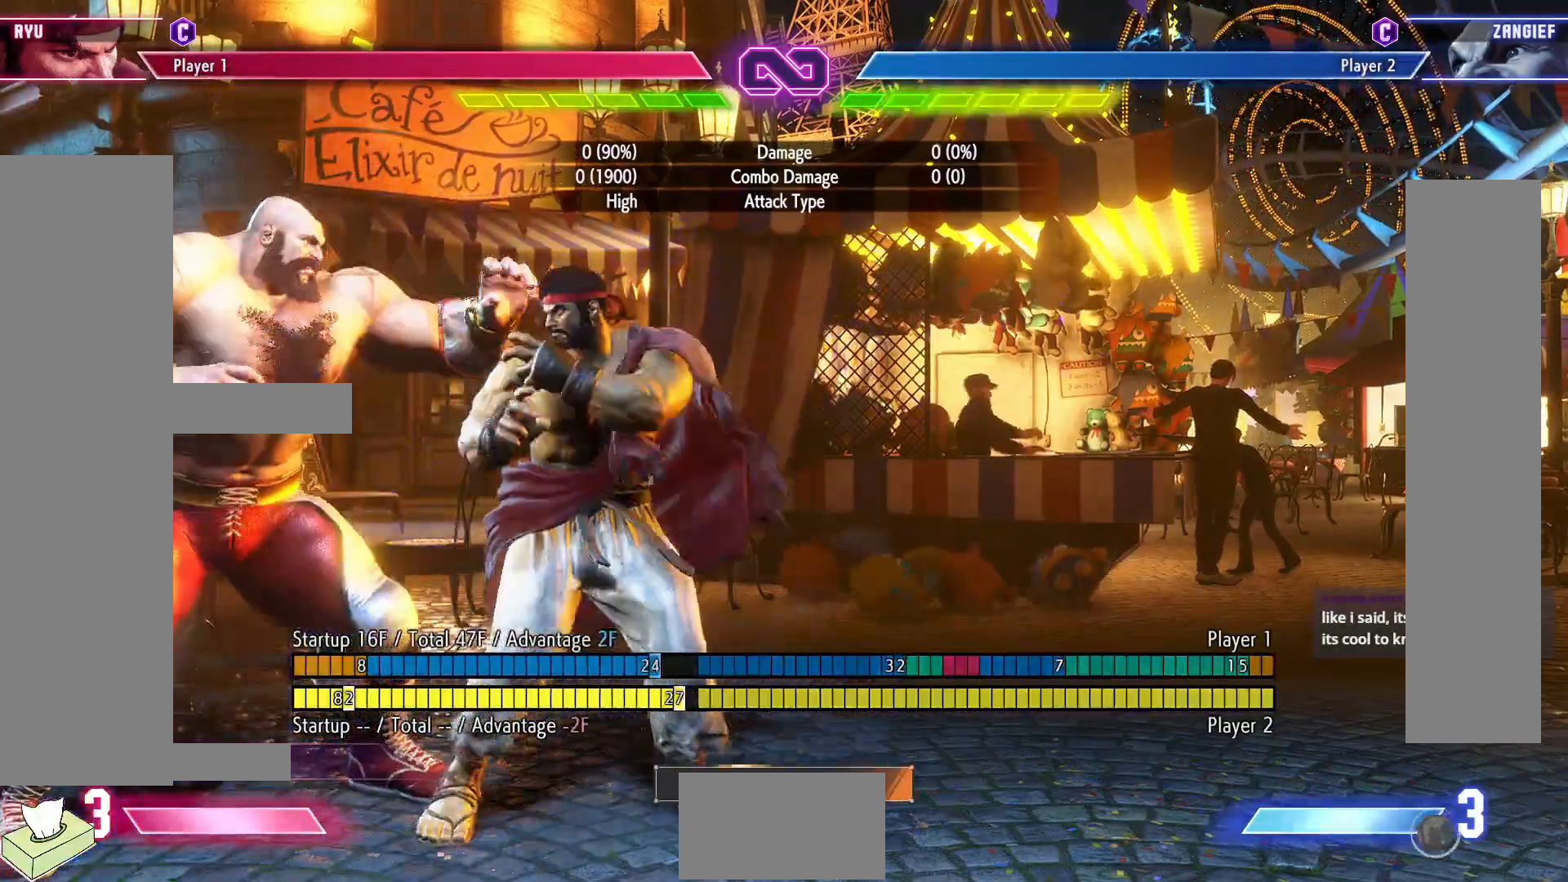
{"buttons": ["DPAD_LEFT"], "events": [[300, "DPAD_LEFT", "down"]]}
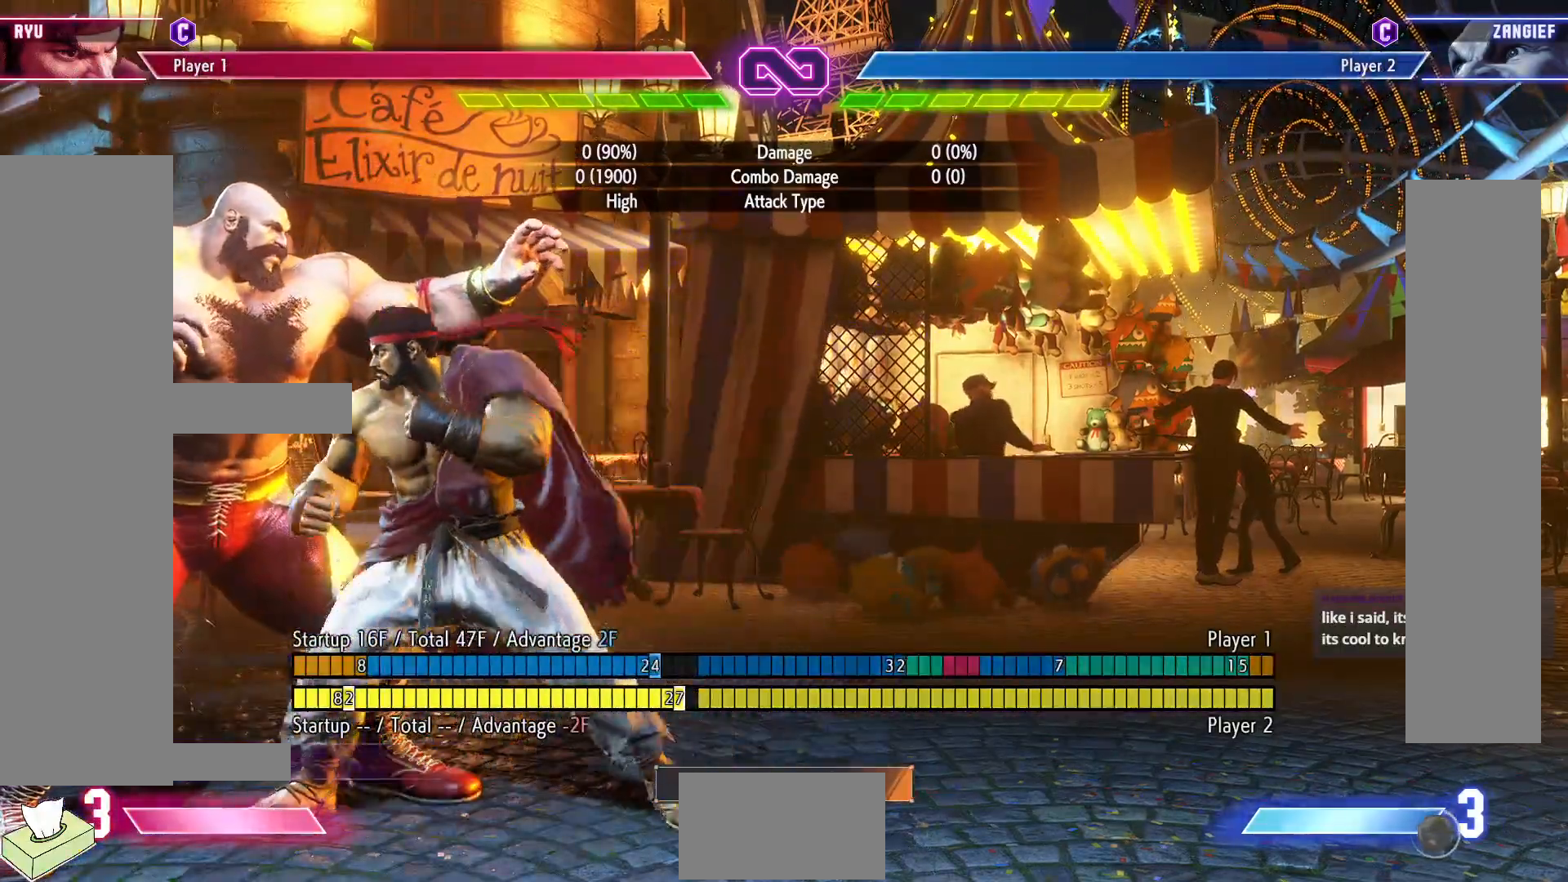
{"buttons": ["DPAD_RIGHT"], "events": [[217, "DPAD_LEFT", "up"], [233, "DPAD_DOWN", "down"], [350, "SQUARE", "down"], [450, "DPAD_RIGHT", "down"], [450, "SQUARE", "up"], [483, "DPAD_DOWN", "up"]]}
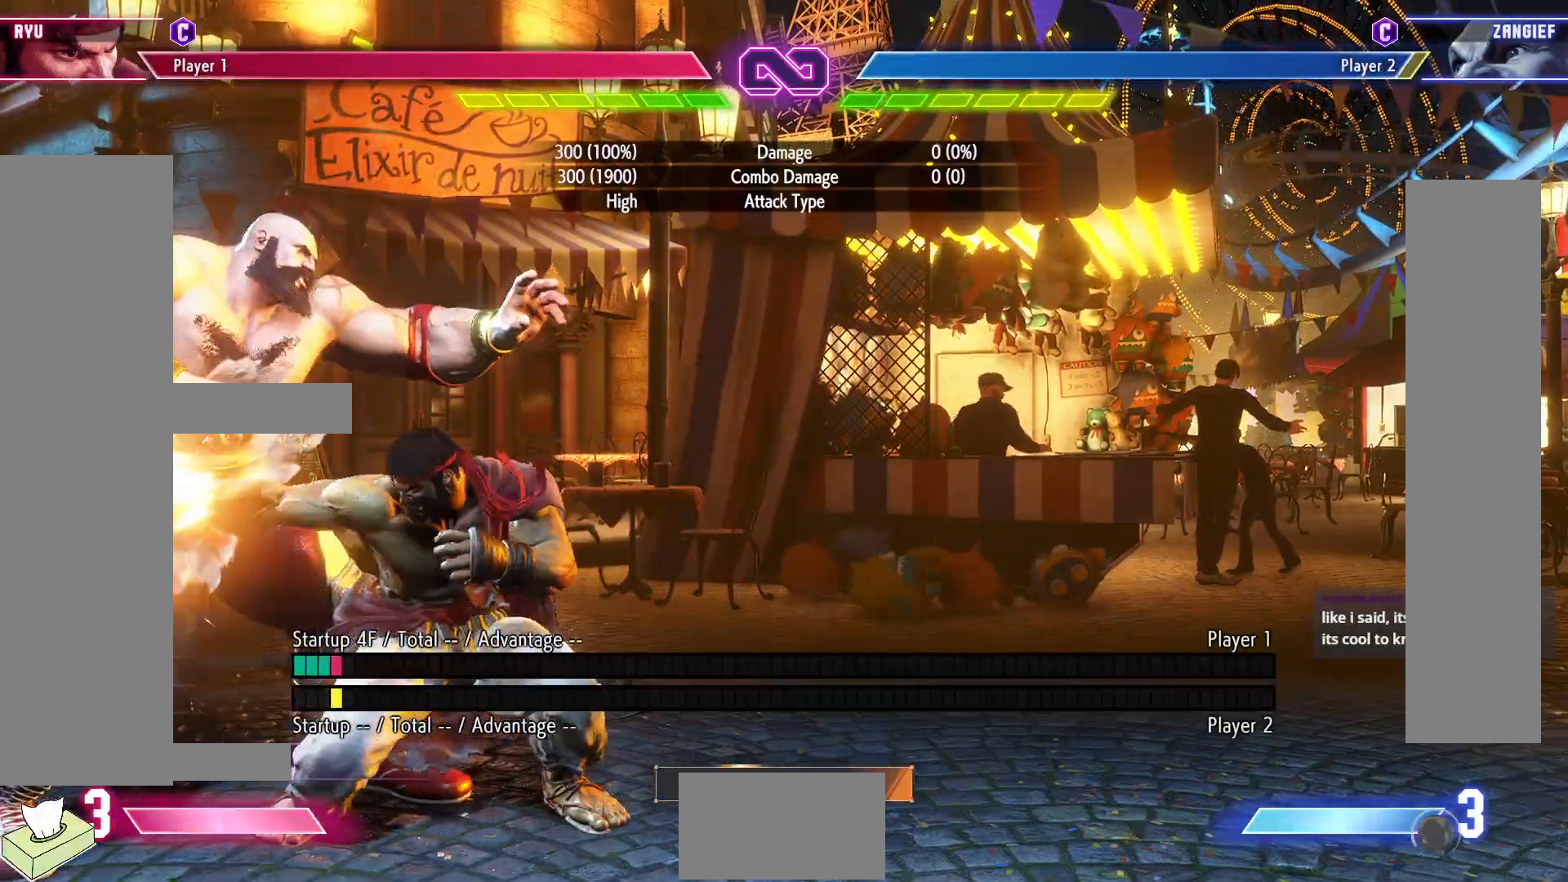
{"buttons": [], "events": [[67, "CROSS", "down"], [67, "DPAD_RIGHT", "up"], [200, "CROSS", "up"]]}
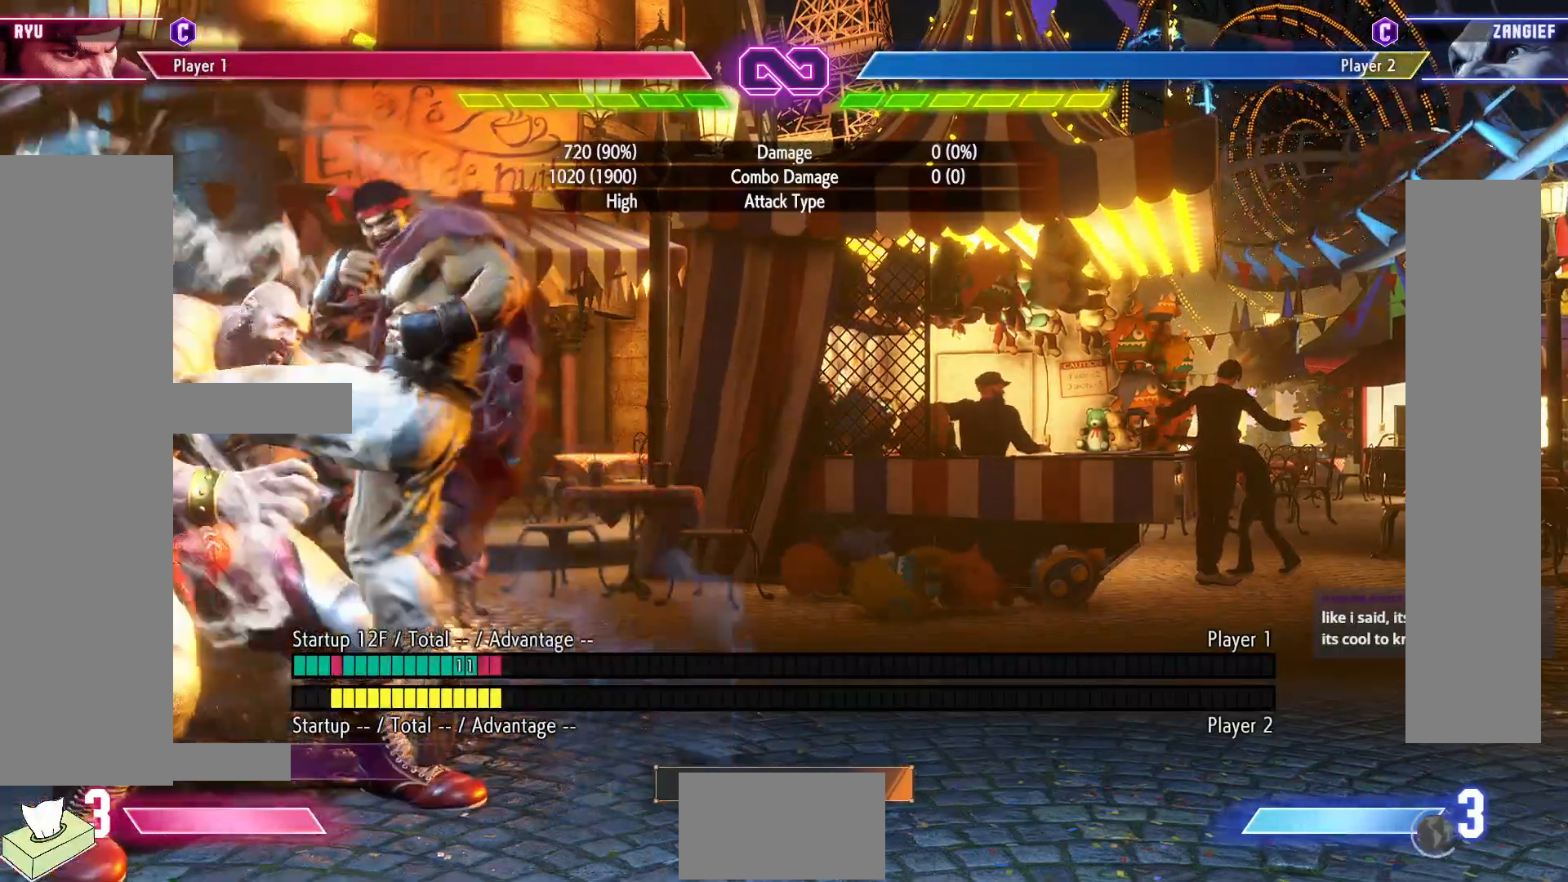
{"buttons": [], "events": []}
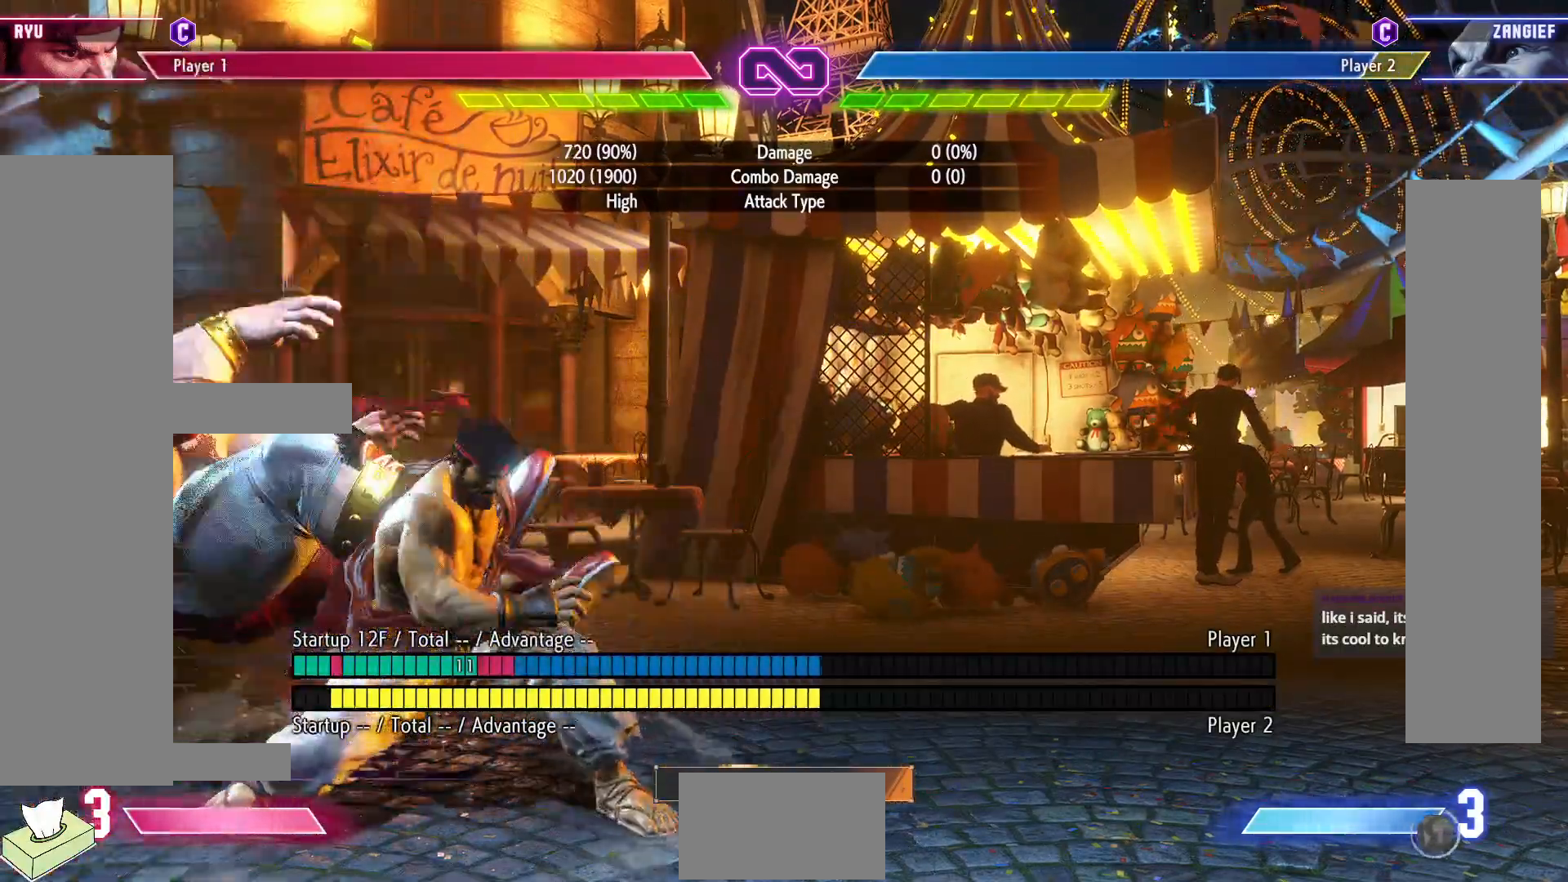
{"buttons": [], "events": [[100, "SQUARE", "down"], [150, "DPAD_DOWN", "down"], [183, "SQUARE", "up"], [217, "DPAD_LEFT", "down"], [250, "DPAD_DOWN", "up"], [300, "SQUARE", "down"], [317, "DPAD_LEFT", "up"], [400, "SQUARE", "up"]]}
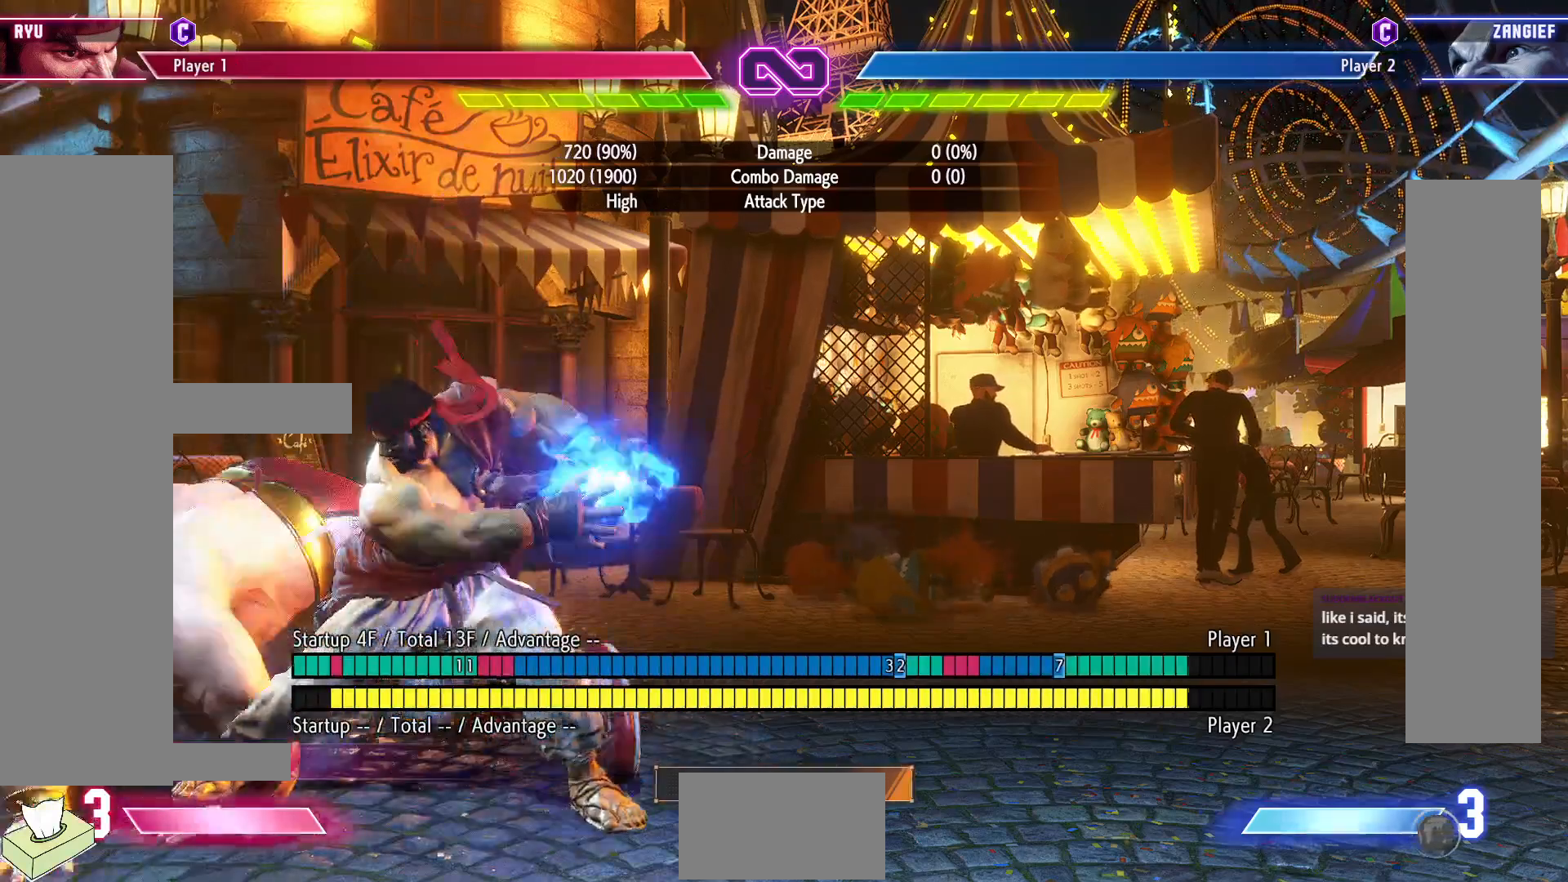
{"buttons": [], "events": []}
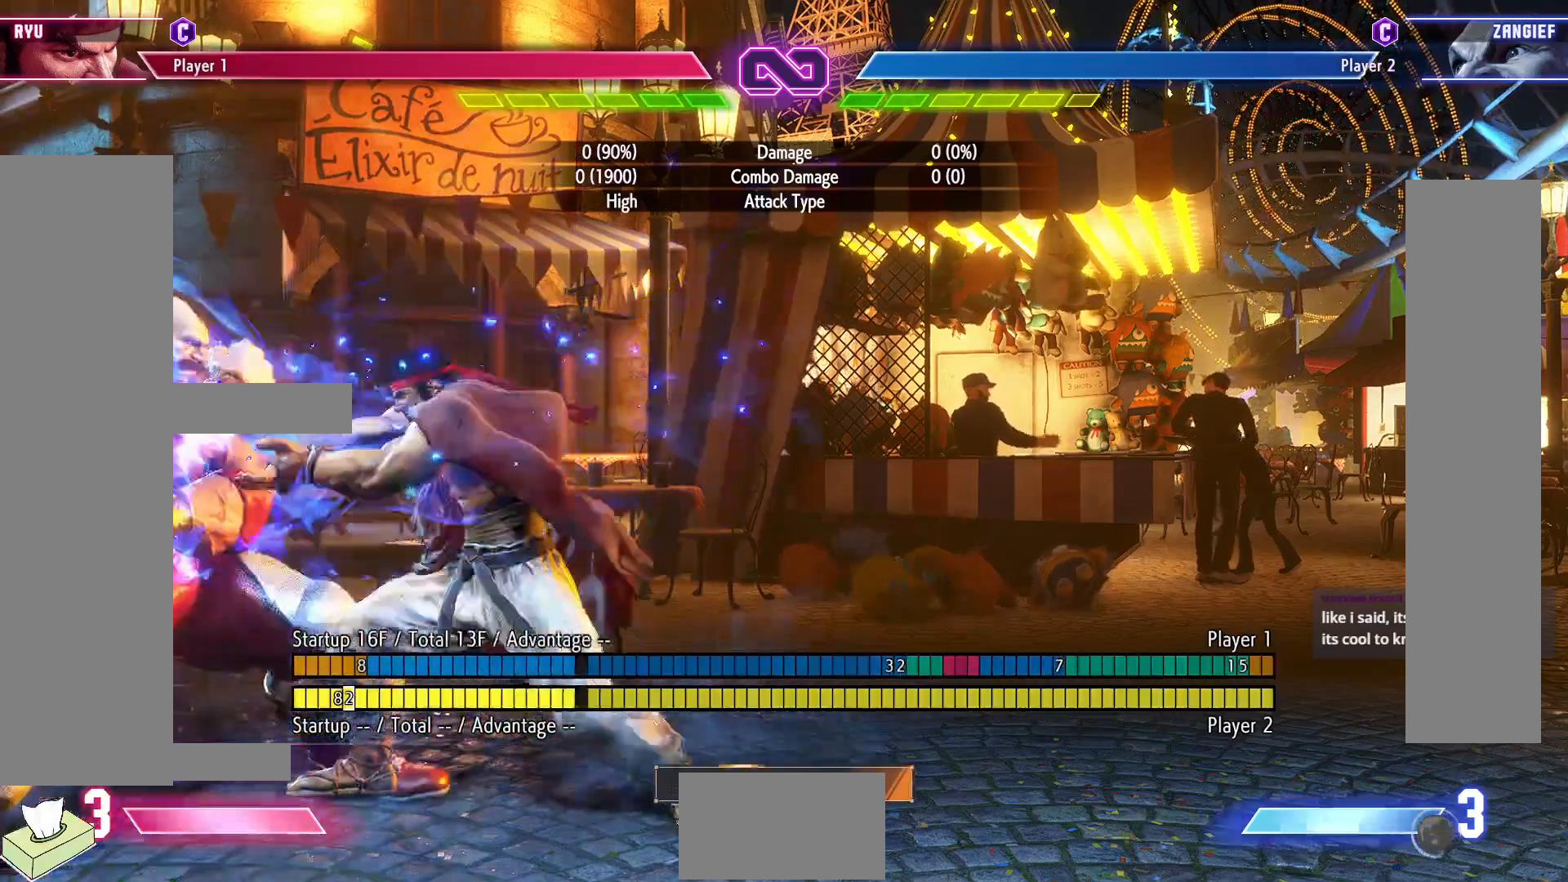
{"buttons": [], "events": []}
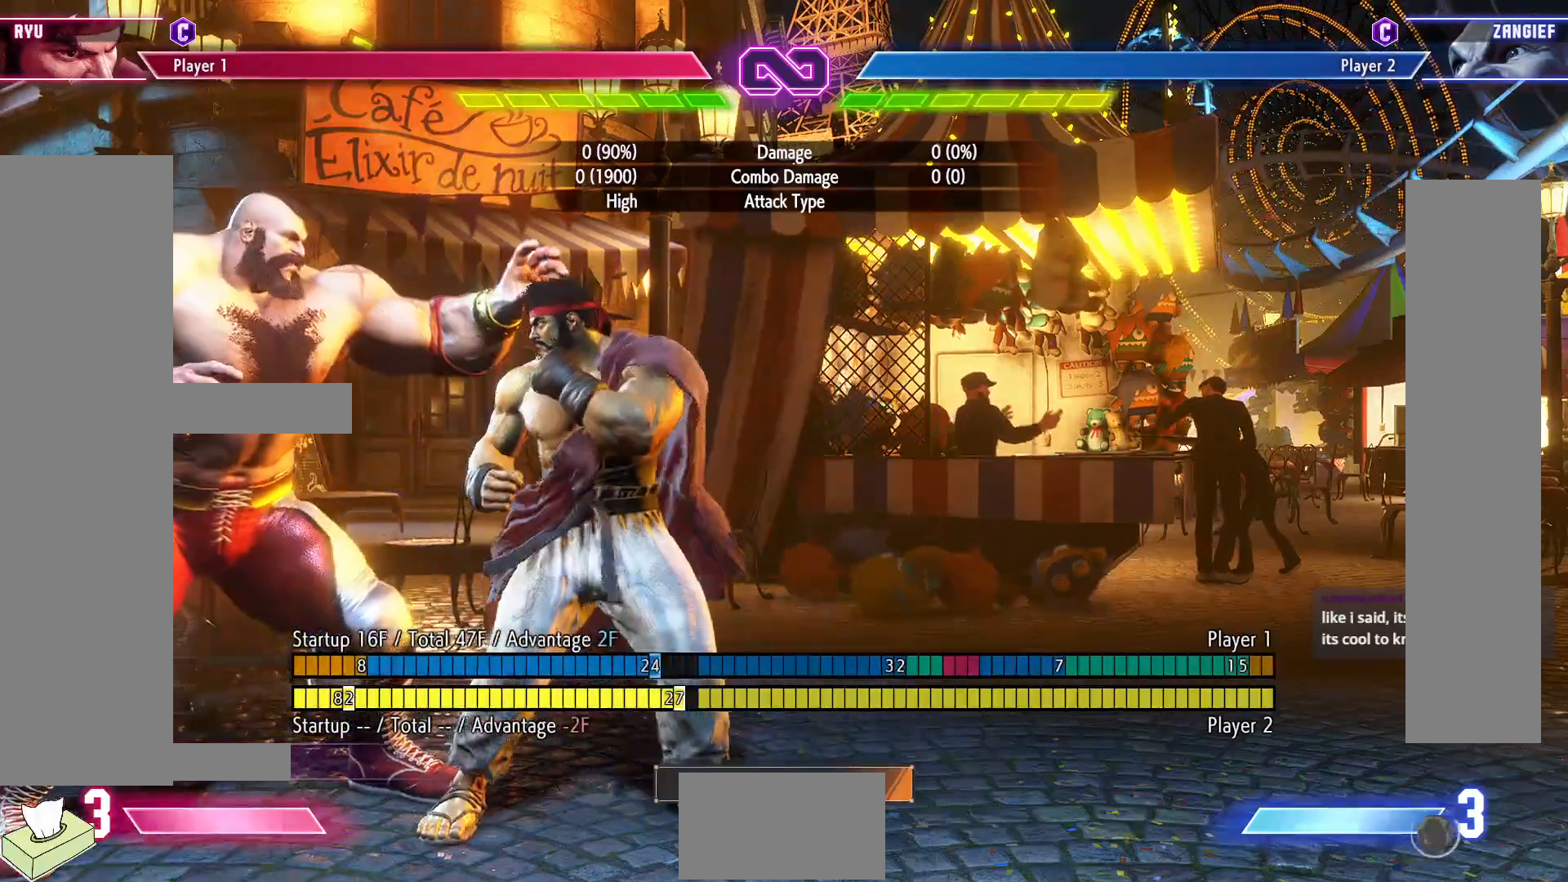
{"buttons": [], "events": []}
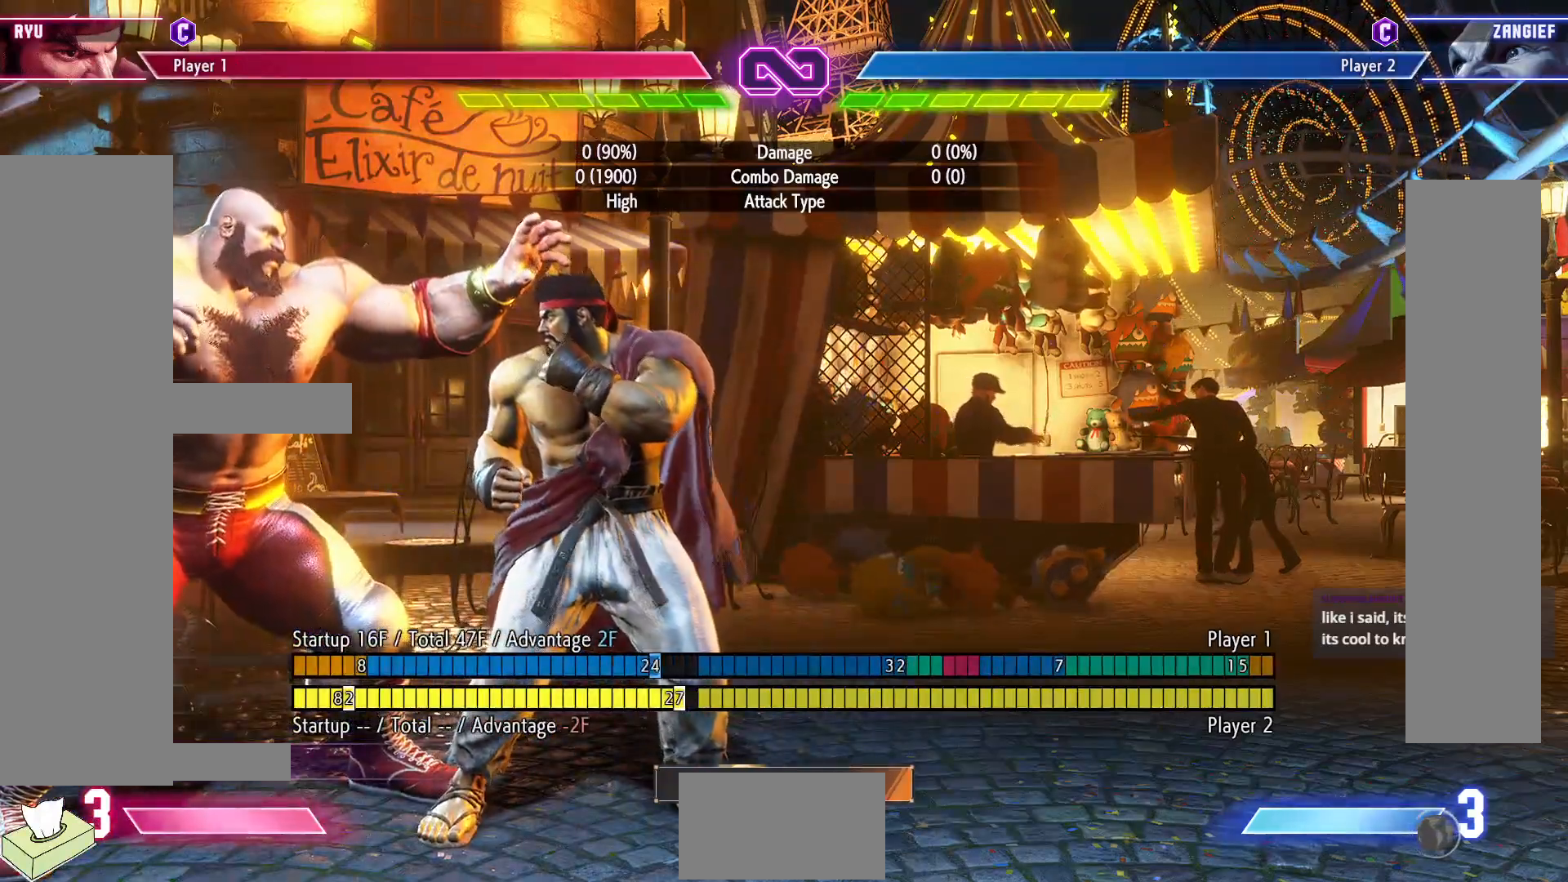
{"buttons": [], "events": []}